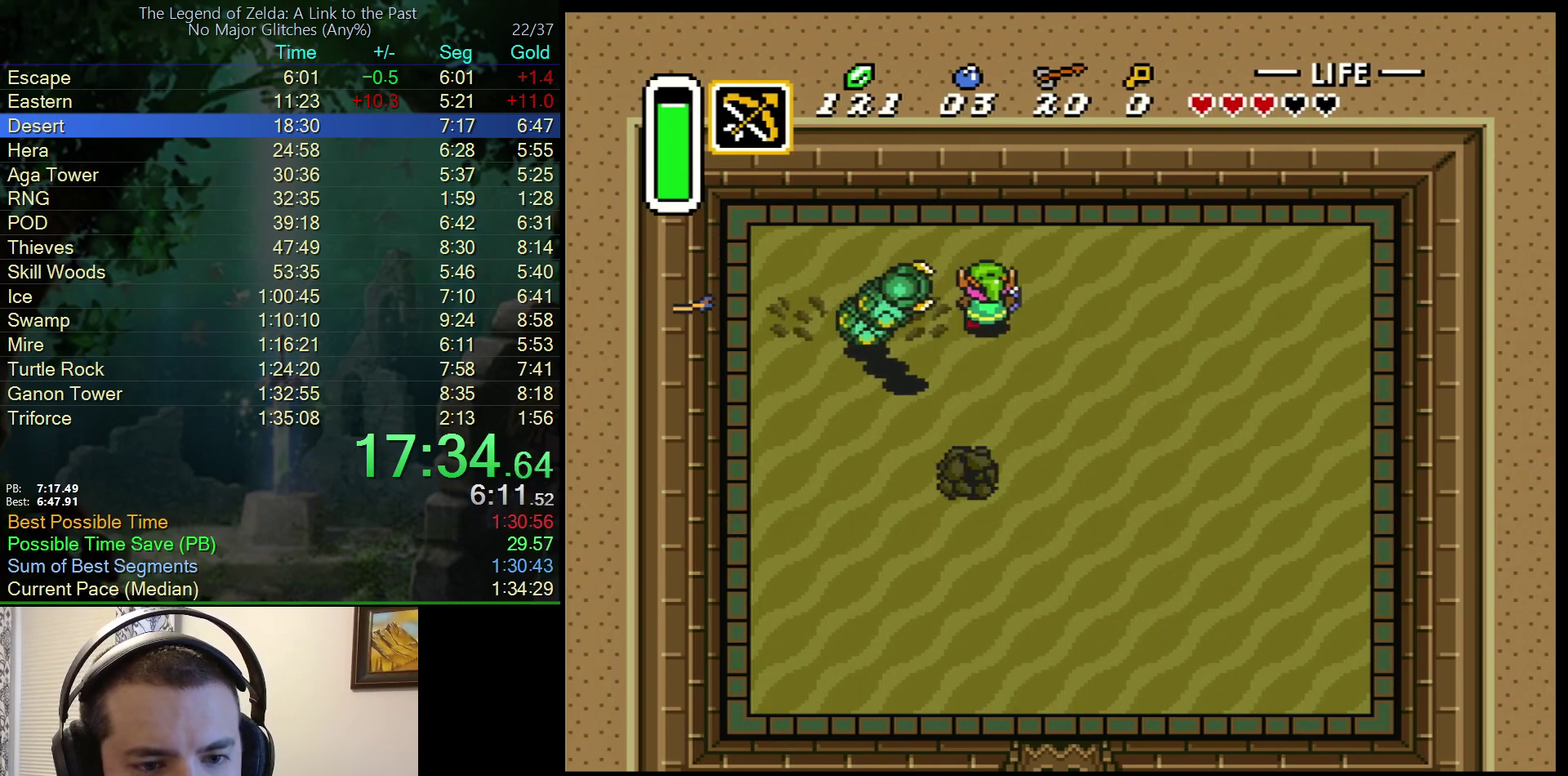
Gameplay with a controller (Nintendo layout); each line is a JSON object with the inputs held at the frame after it. "events" lists button and stick changes between this image and that frame as [ms after this image, input, new state], when the widget could be followed in between. Not read: L3 R3.
{"buttons": [], "events": [[133, "DPAD_LEFT", "up"], [133, "DPAD_UP", "up"], [233, "DPAD_DOWN", "down"], [383, "DPAD_DOWN", "up"]]}
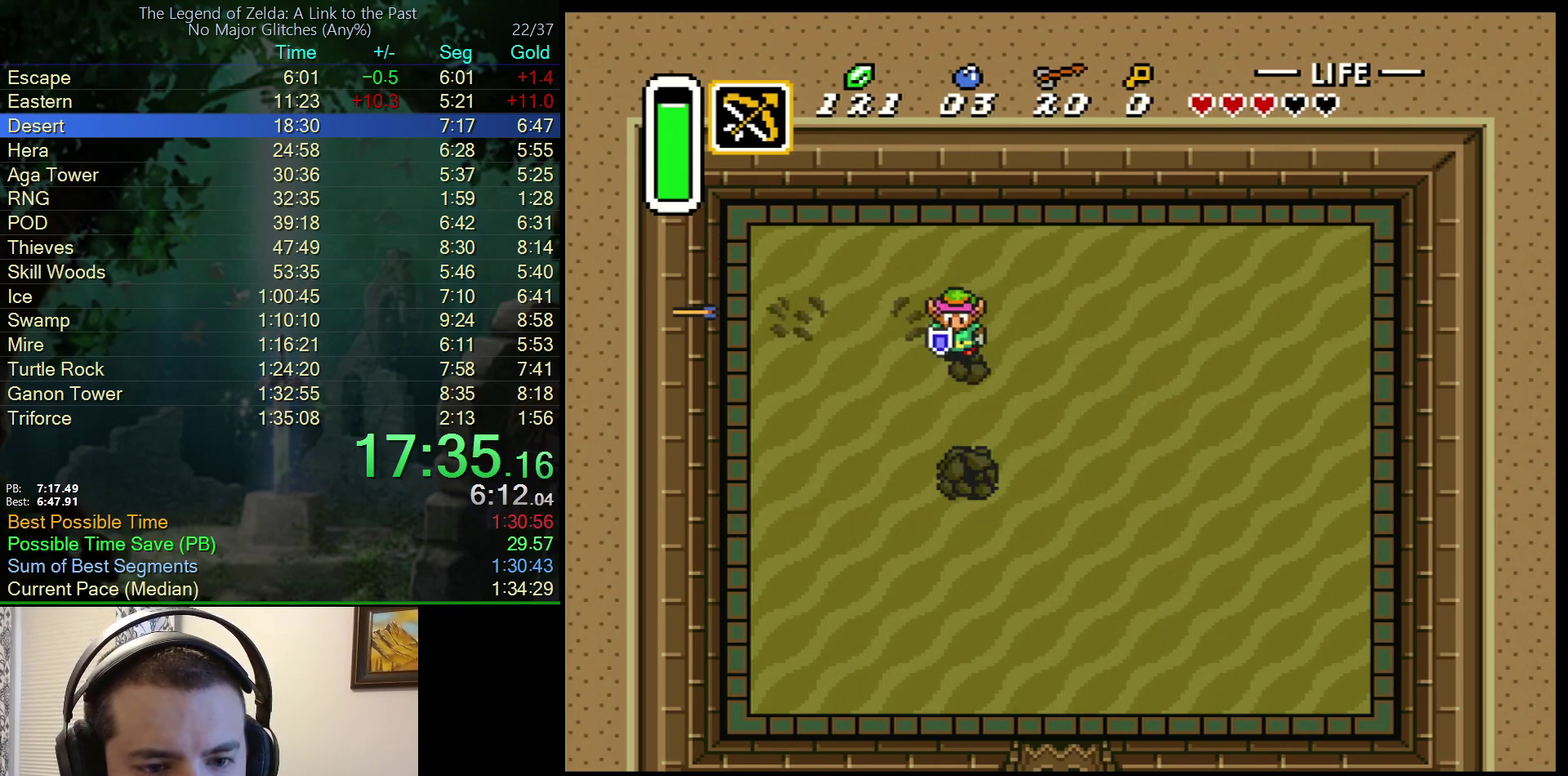
{"buttons": [], "events": [[17, "DPAD_DOWN", "down"], [100, "DPAD_DOWN", "up"], [133, "Y", "down"], [217, "Y", "up"], [267, "Y", "down"], [350, "Y", "up"], [400, "Y", "down"], [483, "Y", "up"]]}
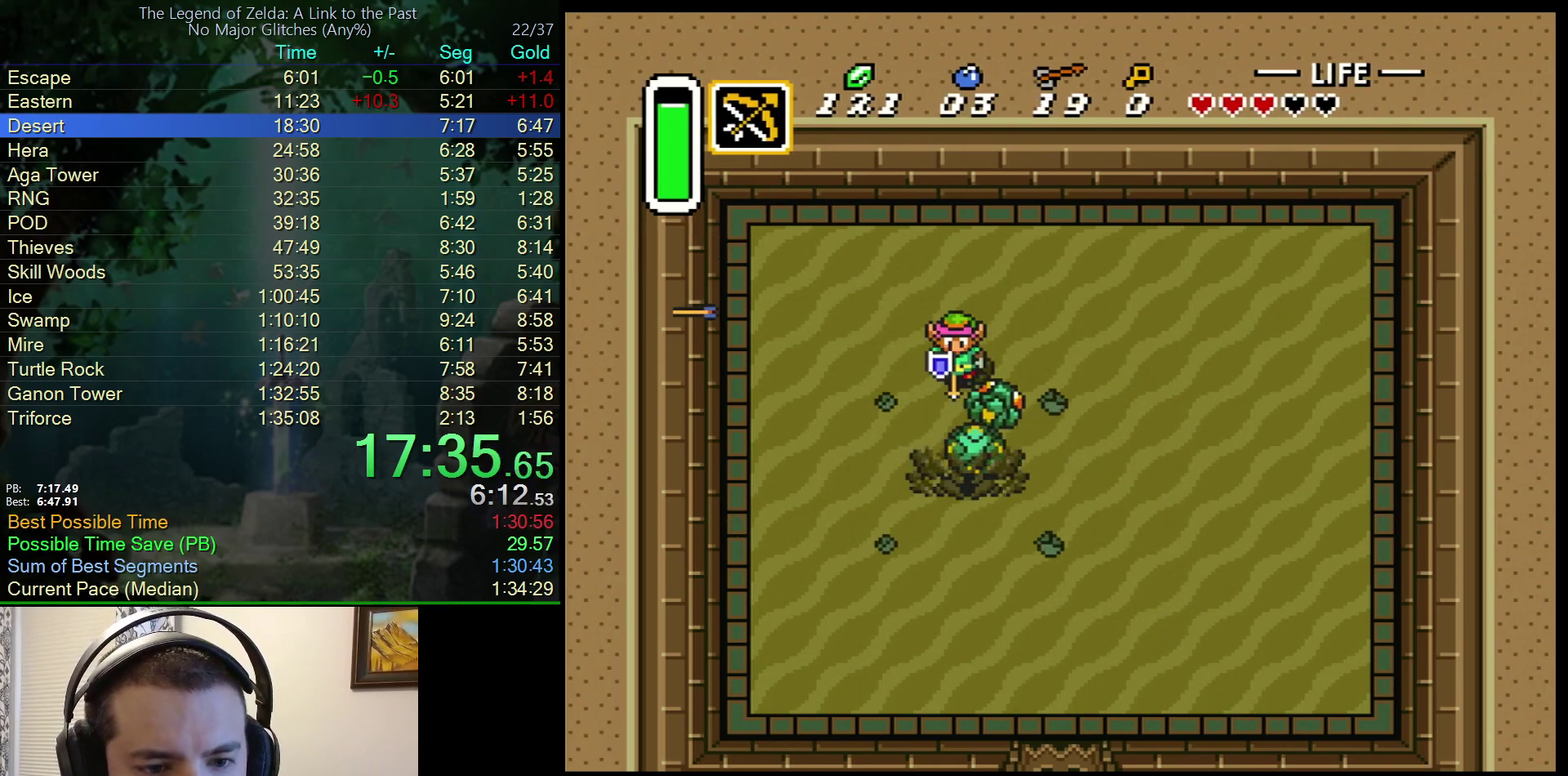
{"buttons": ["DPAD_DOWN"], "events": [[33, "Y", "down"], [83, "Y", "up"], [117, "DPAD_DOWN", "down"], [167, "DPAD_LEFT", "down"], [267, "DPAD_LEFT", "up"]]}
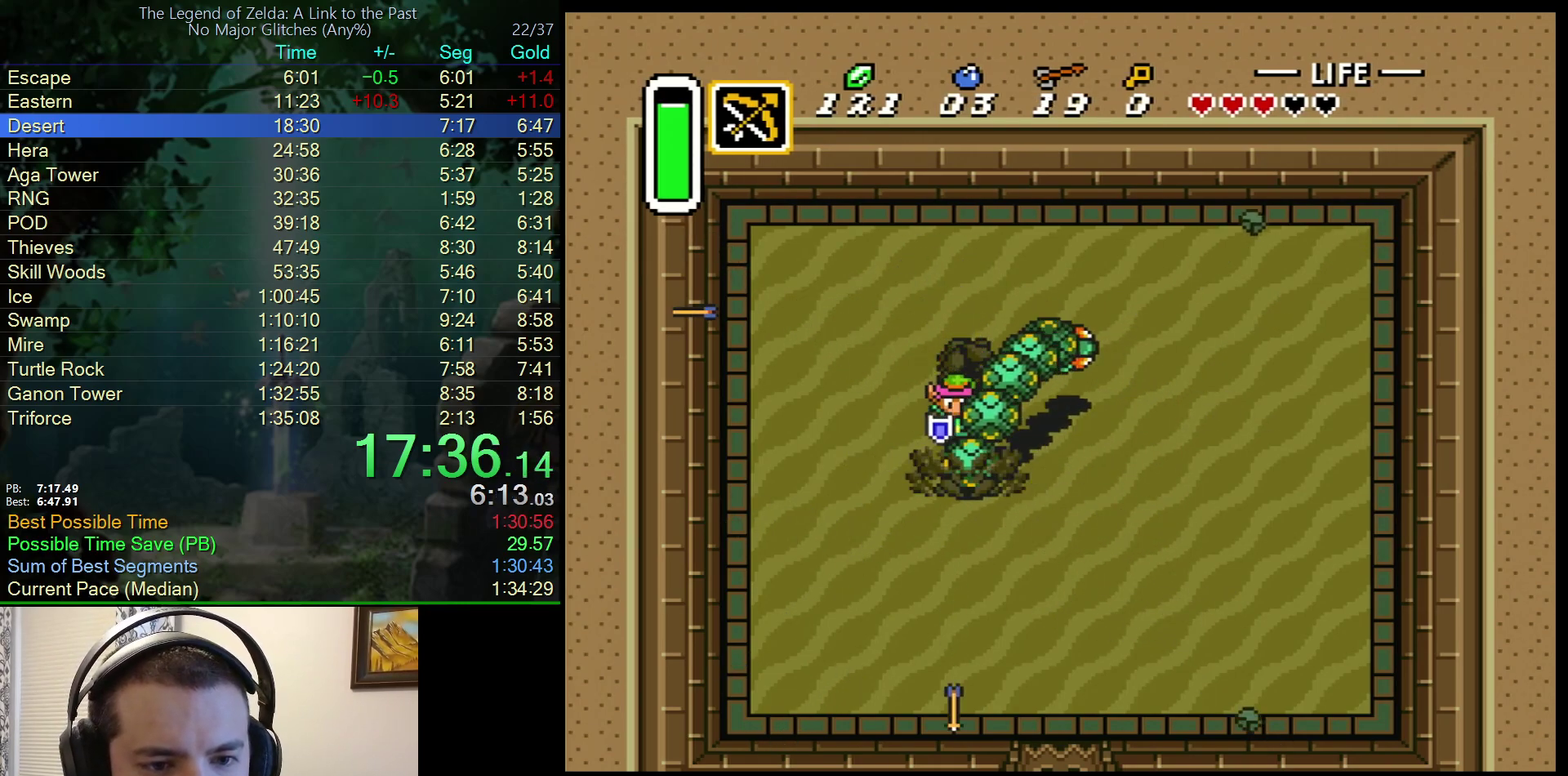
{"buttons": [], "events": [[483, "DPAD_DOWN", "up"]]}
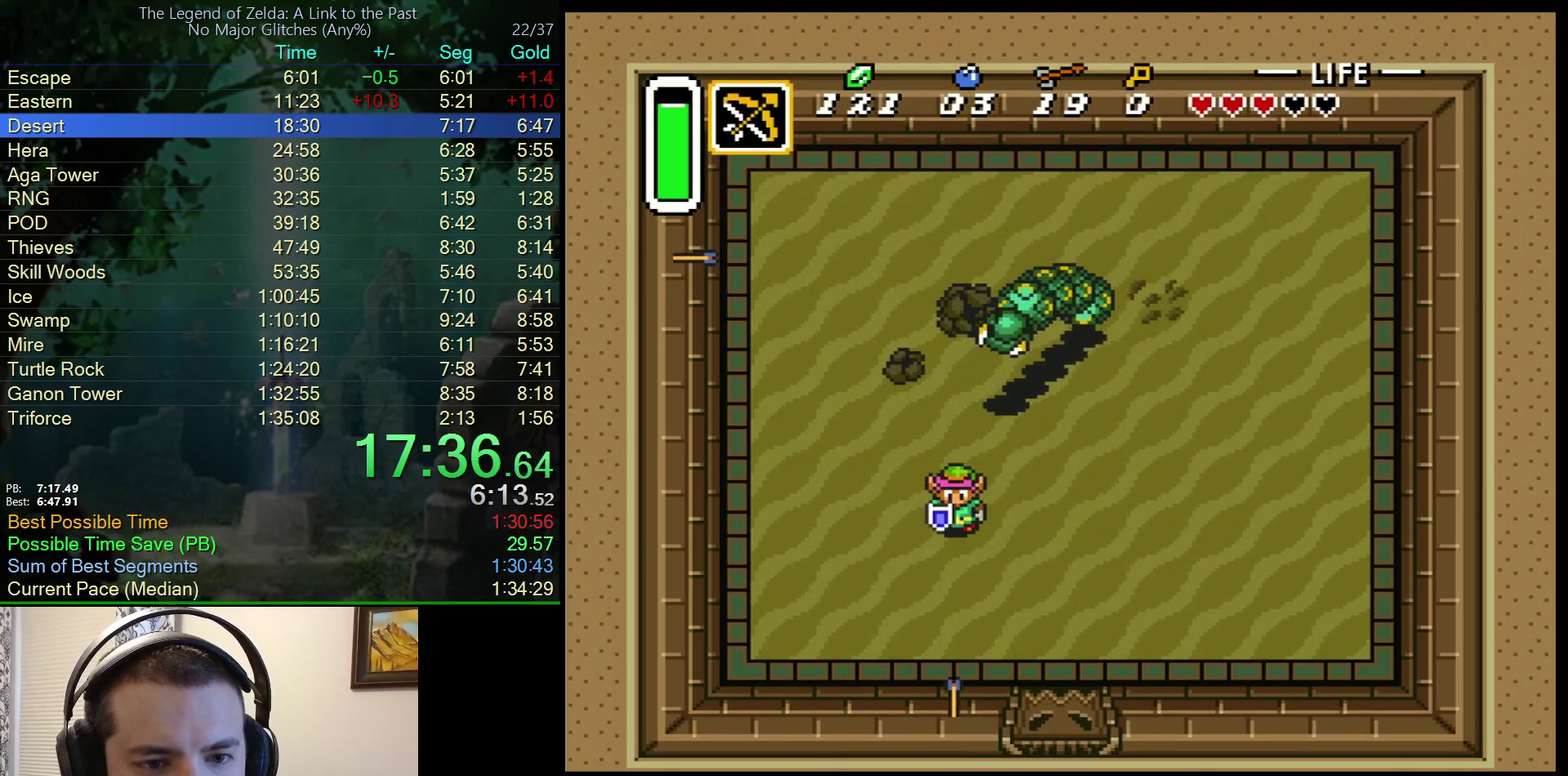
{"buttons": ["Y"], "events": [[50, "DPAD_UP", "down"], [200, "Y", "down"], [217, "DPAD_UP", "up"], [283, "Y", "up"], [350, "Y", "down"]]}
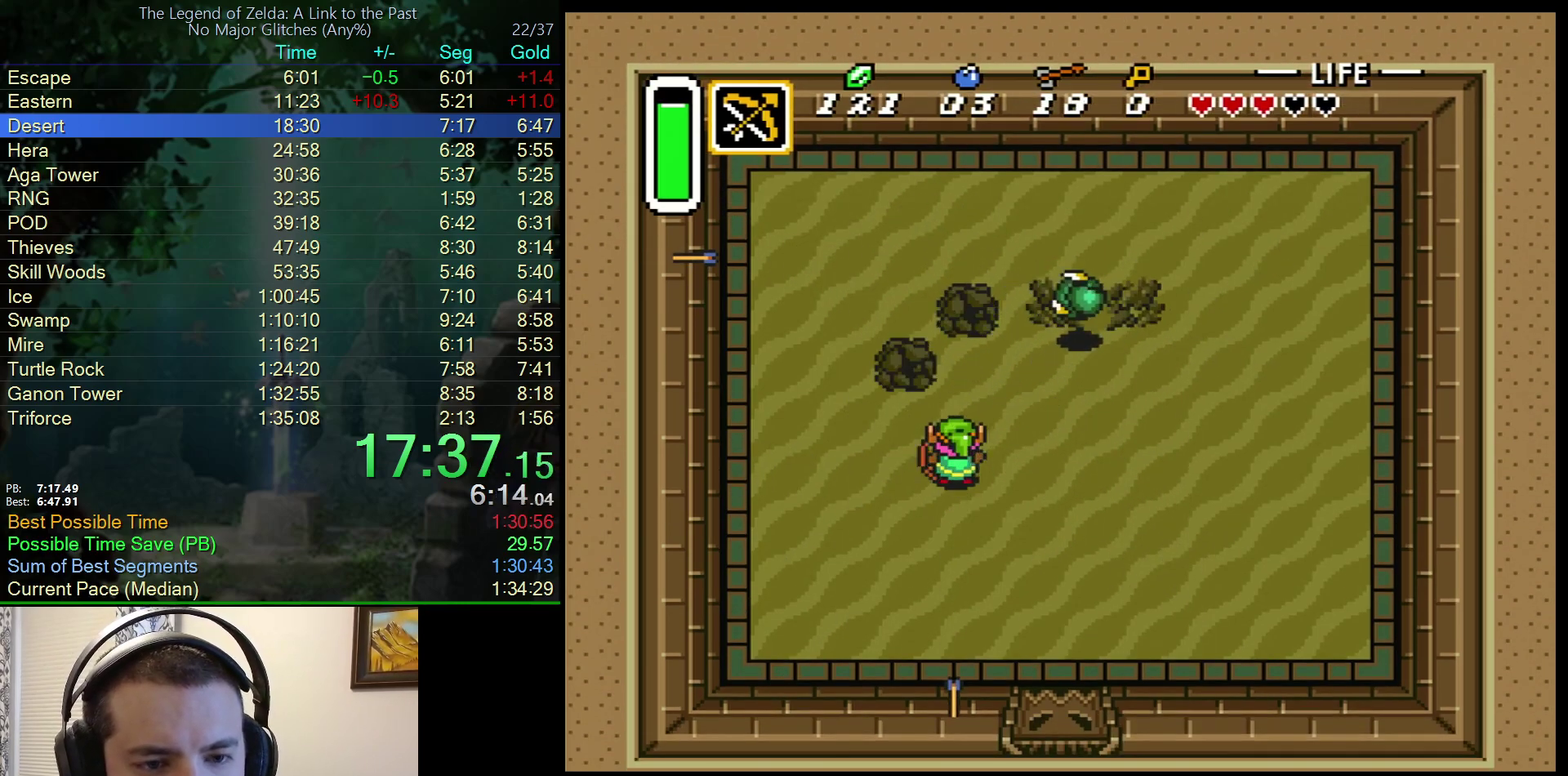
{"buttons": [], "events": [[67, "Y", "up"], [117, "Y", "down"], [217, "Y", "up"], [267, "Y", "down"], [350, "Y", "up"], [417, "Y", "down"], [483, "Y", "up"]]}
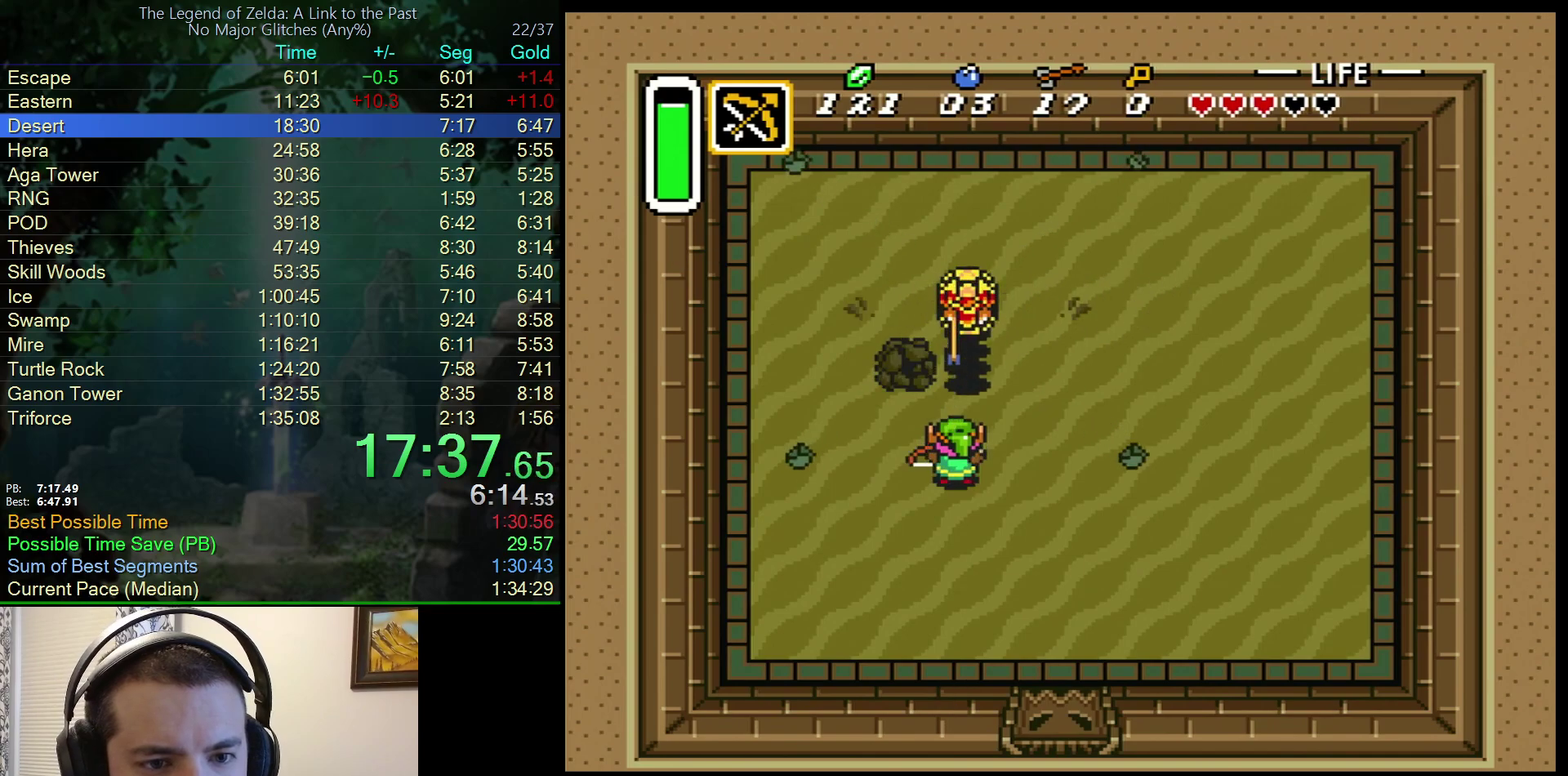
{"buttons": ["DPAD_LEFT"], "events": [[33, "Y", "down"], [100, "Y", "up"], [183, "DPAD_DOWN", "down"], [450, "DPAD_LEFT", "down"], [500, "DPAD_DOWN", "up"]]}
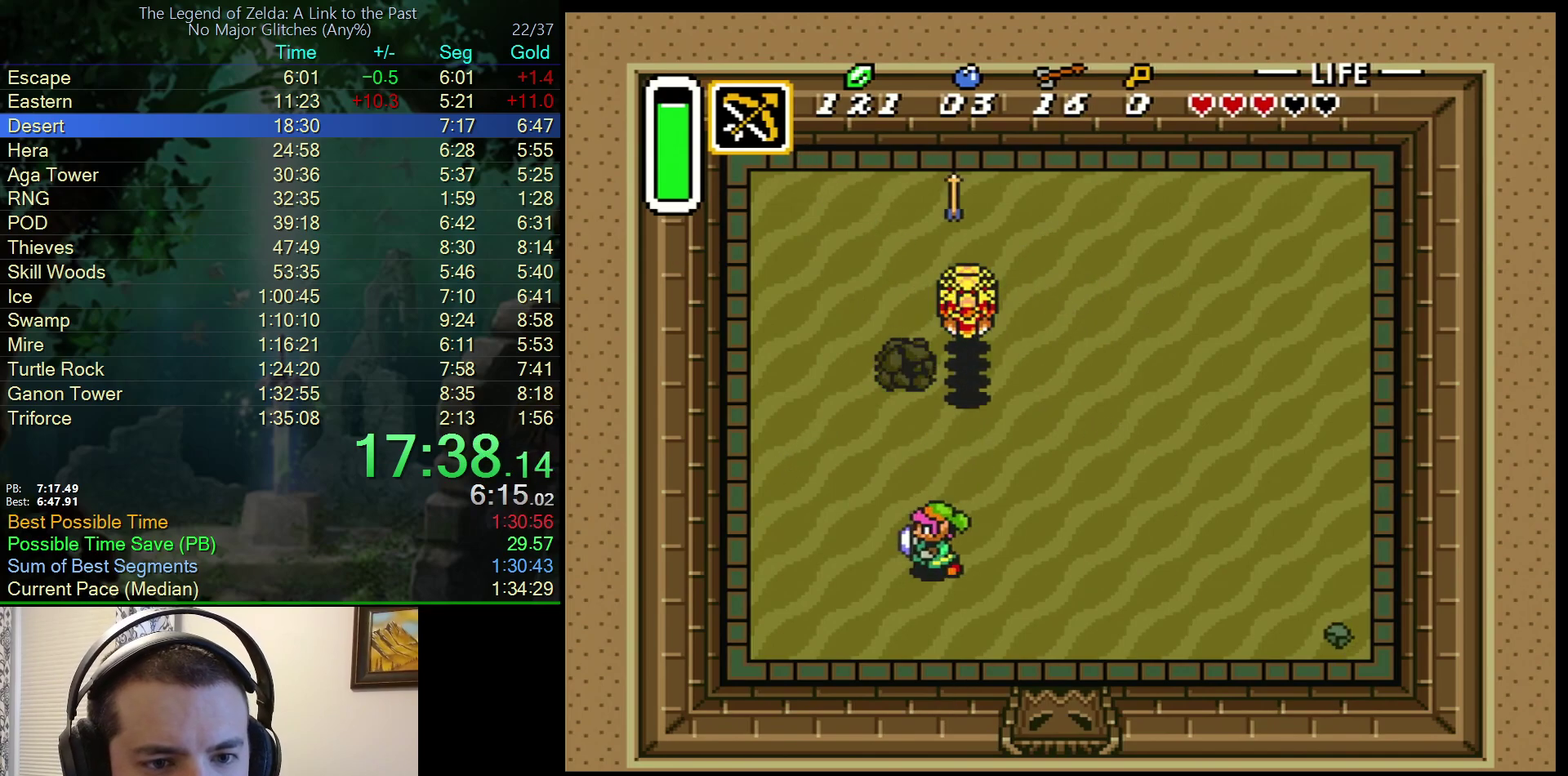
{"buttons": ["DPAD_RIGHT"], "events": [[33, "DPAD_UP", "down"], [117, "DPAD_LEFT", "up"], [150, "Y", "down"], [233, "DPAD_UP", "up"], [233, "Y", "up"], [283, "Y", "down"], [367, "Y", "up"], [417, "Y", "down"], [483, "DPAD_RIGHT", "down"], [483, "Y", "up"]]}
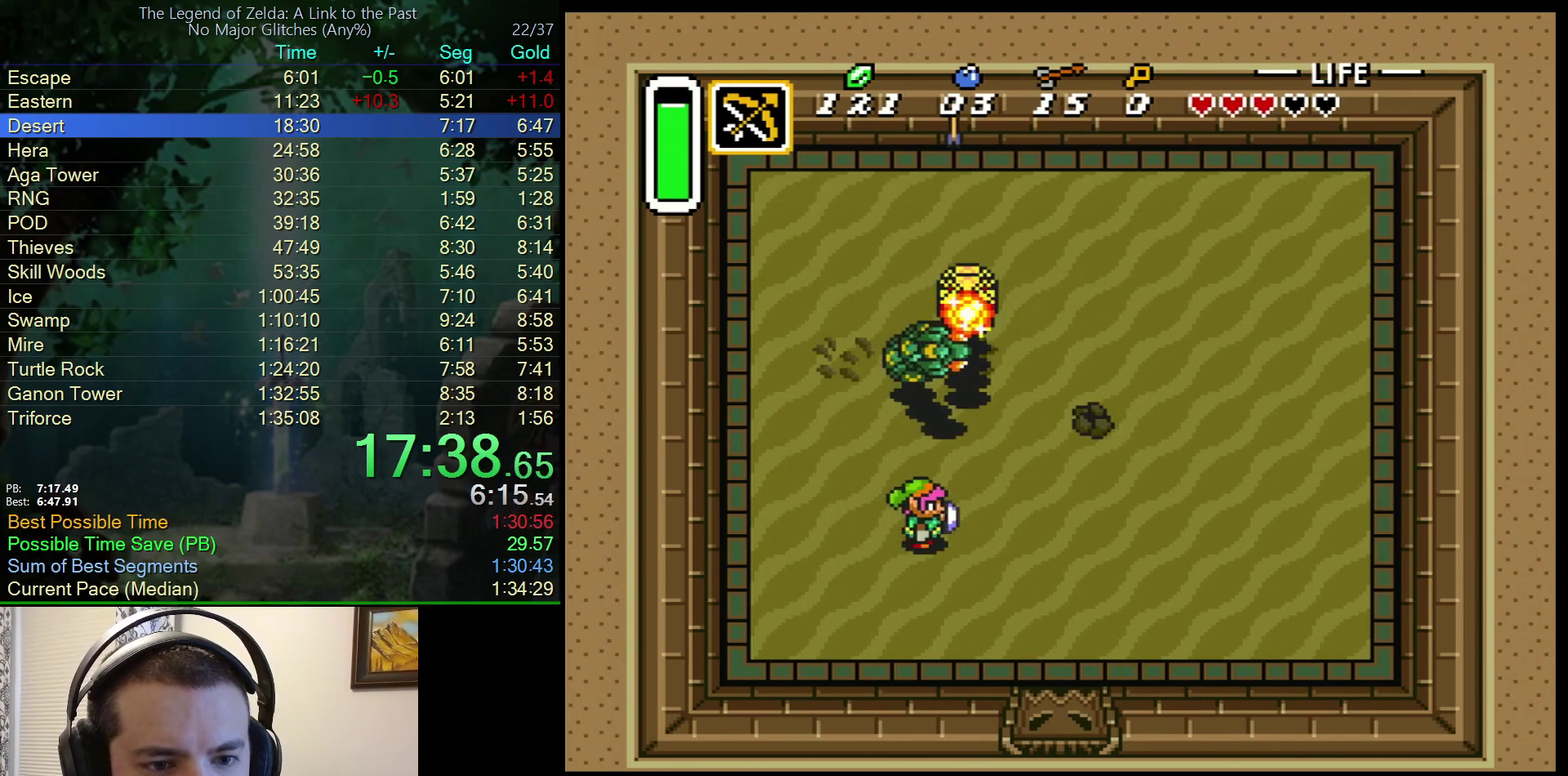
{"buttons": [], "events": [[333, "DPAD_UP", "down"], [367, "DPAD_RIGHT", "up"], [400, "Y", "down"], [433, "DPAD_UP", "up"], [483, "Y", "up"]]}
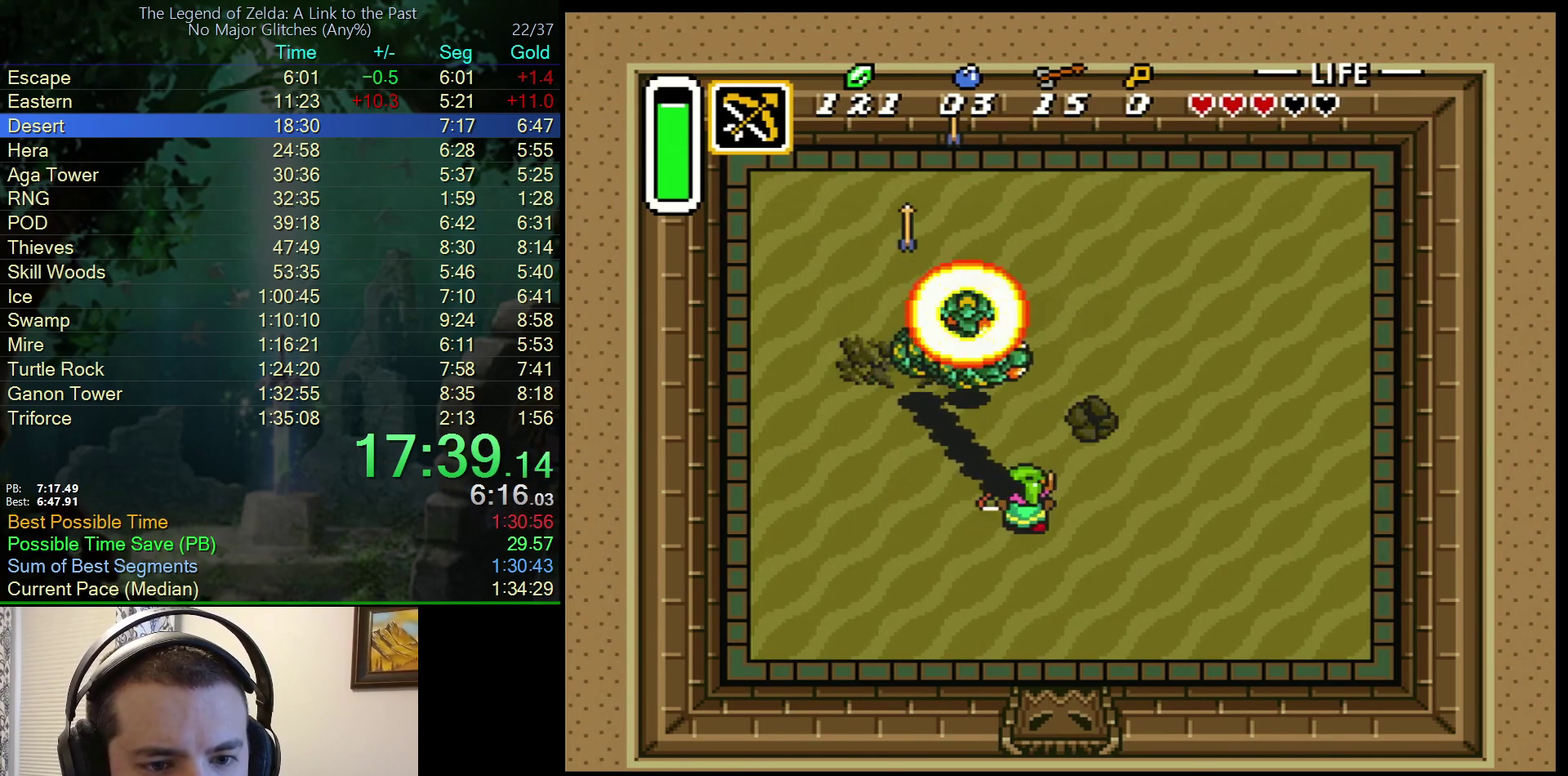
{"buttons": ["DPAD_DOWN", "DPAD_RIGHT"], "events": [[67, "Y", "down"], [117, "Y", "up"], [183, "DPAD_RIGHT", "down"], [200, "DPAD_DOWN", "down"]]}
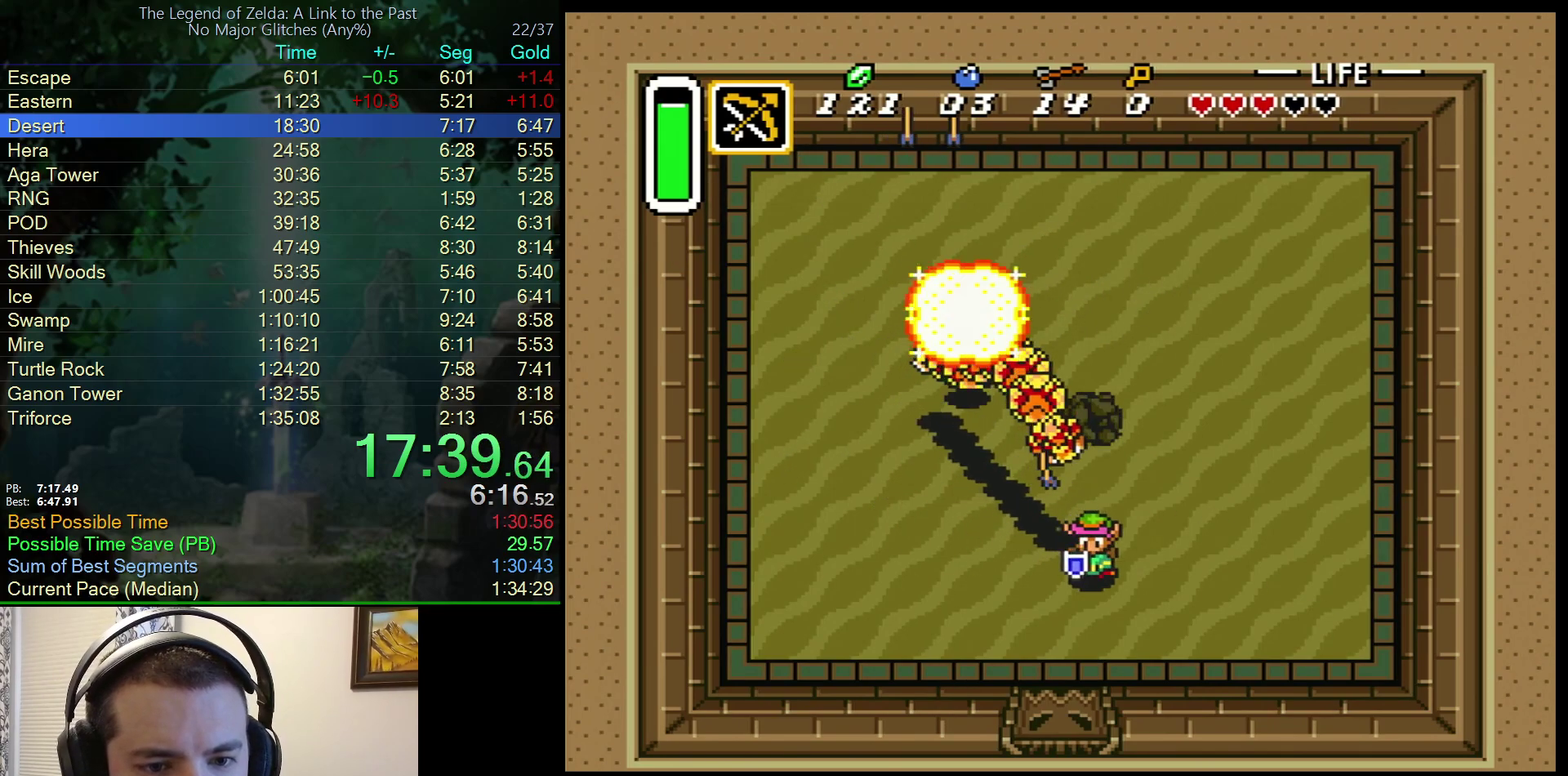
{"buttons": ["DPAD_LEFT"], "events": [[67, "DPAD_RIGHT", "up"], [100, "DPAD_DOWN", "up"], [183, "DPAD_UP", "down"], [217, "Y", "down"], [233, "DPAD_RIGHT", "down"], [317, "DPAD_RIGHT", "up"], [317, "DPAD_UP", "up"], [317, "Y", "up"], [483, "DPAD_LEFT", "down"]]}
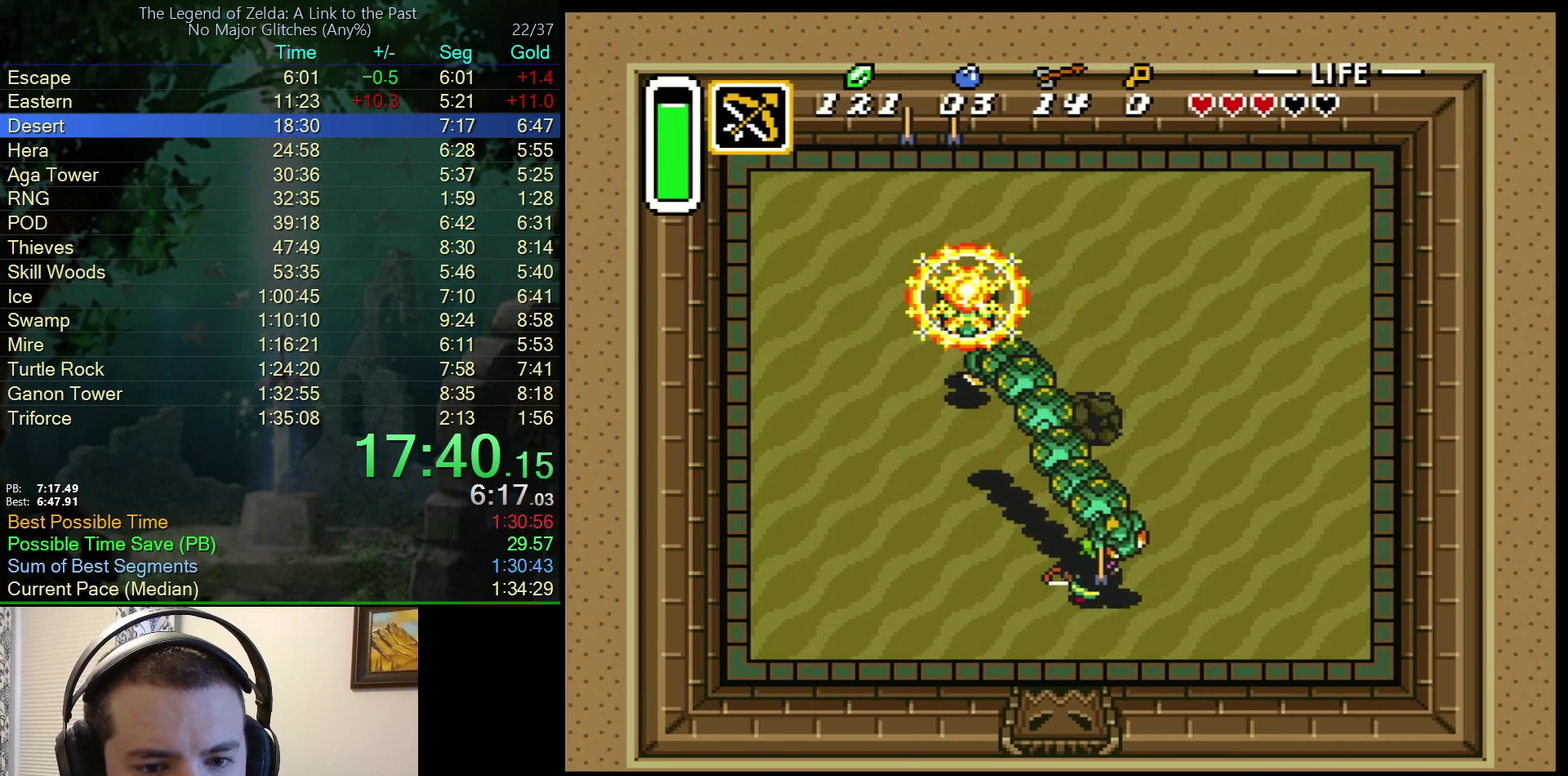
{"buttons": ["DPAD_UP", "DPAD_RIGHT"], "events": [[300, "DPAD_LEFT", "up"], [367, "DPAD_RIGHT", "down"], [483, "DPAD_UP", "down"]]}
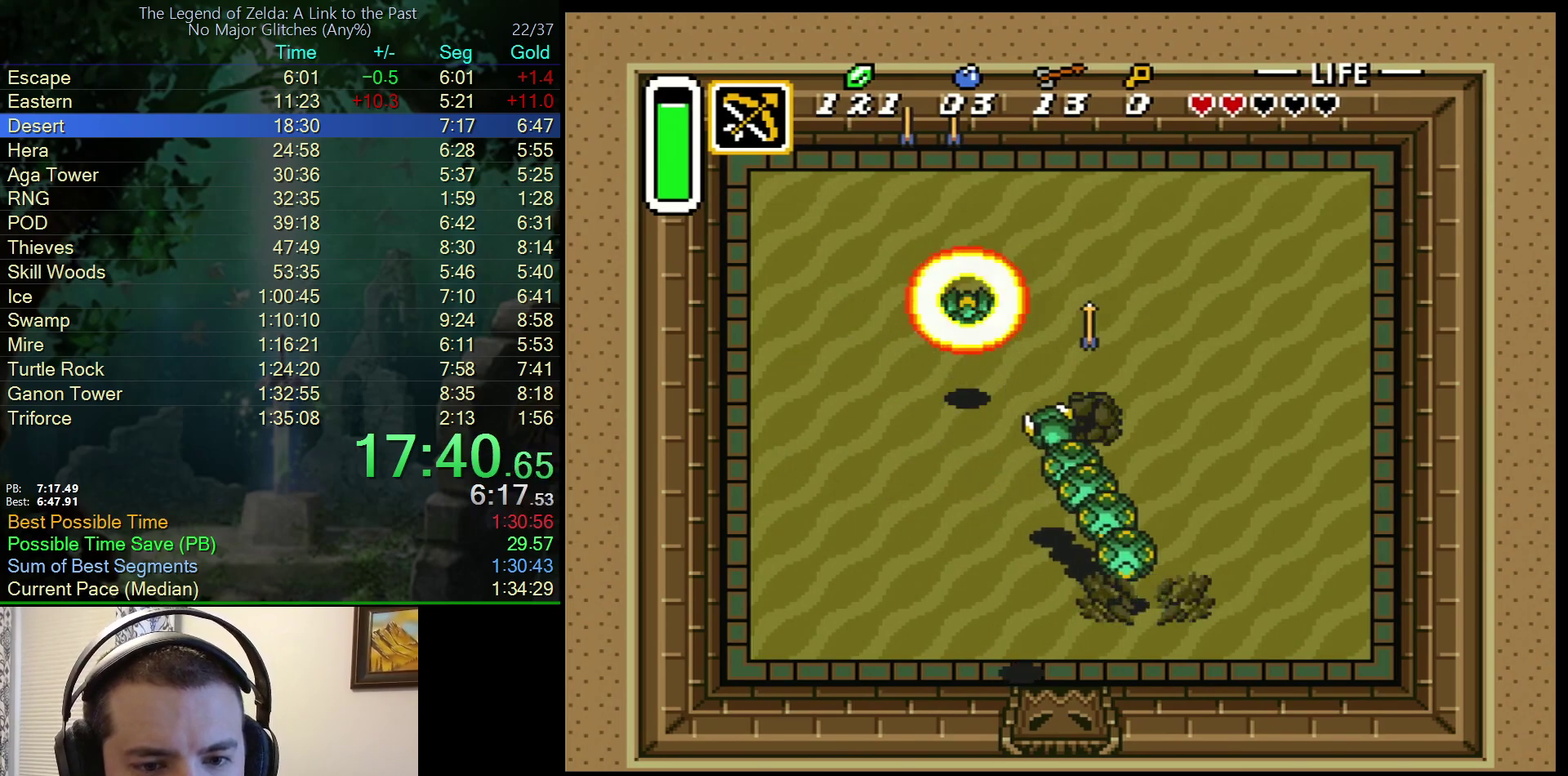
{"buttons": ["DPAD_UP"], "events": [[233, "DPAD_RIGHT", "up"], [367, "Y", "down"], [467, "Y", "up"]]}
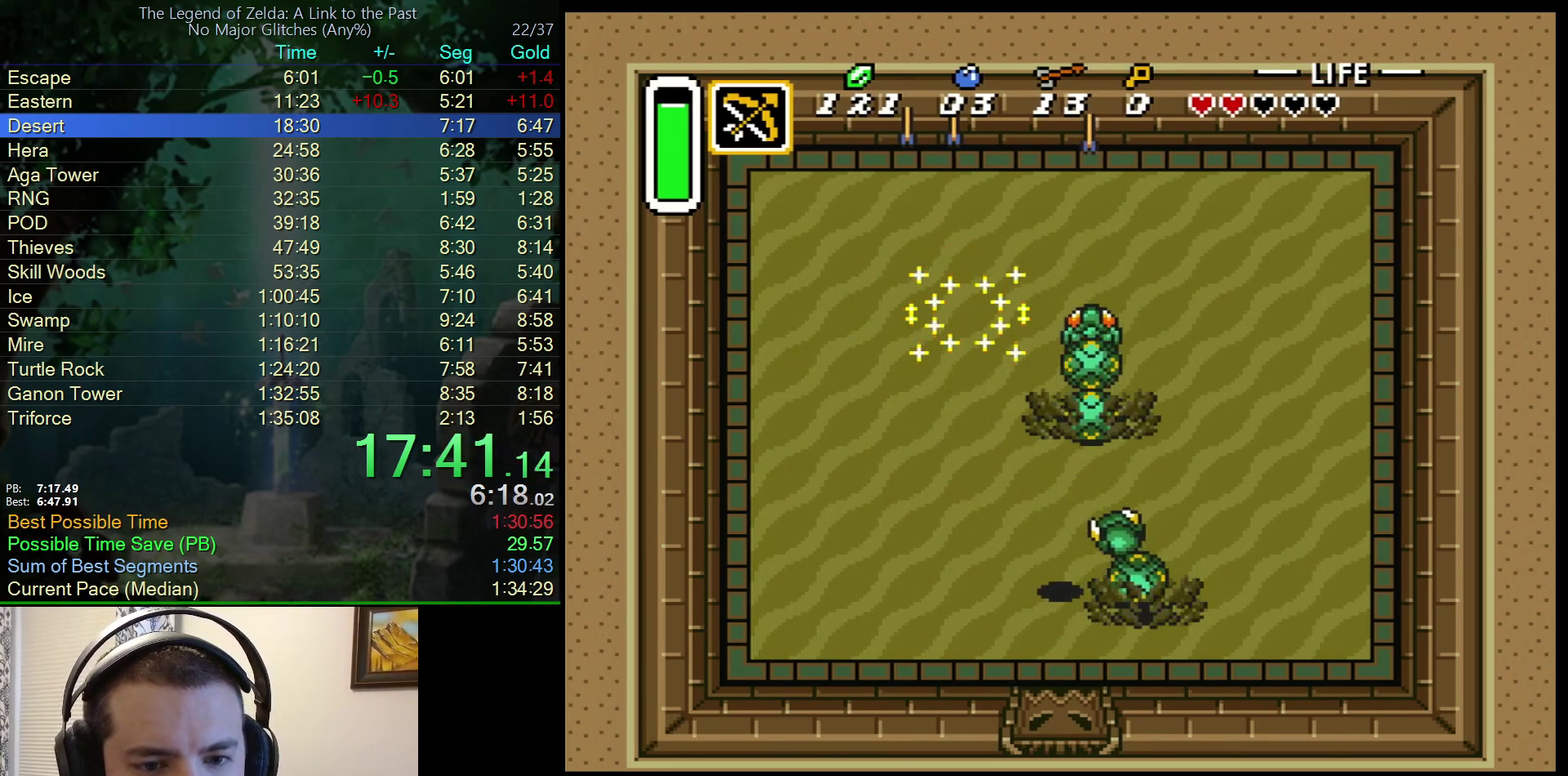
{"buttons": ["DPAD_UP"], "events": [[267, "DPAD_RIGHT", "down"], [400, "DPAD_RIGHT", "up"]]}
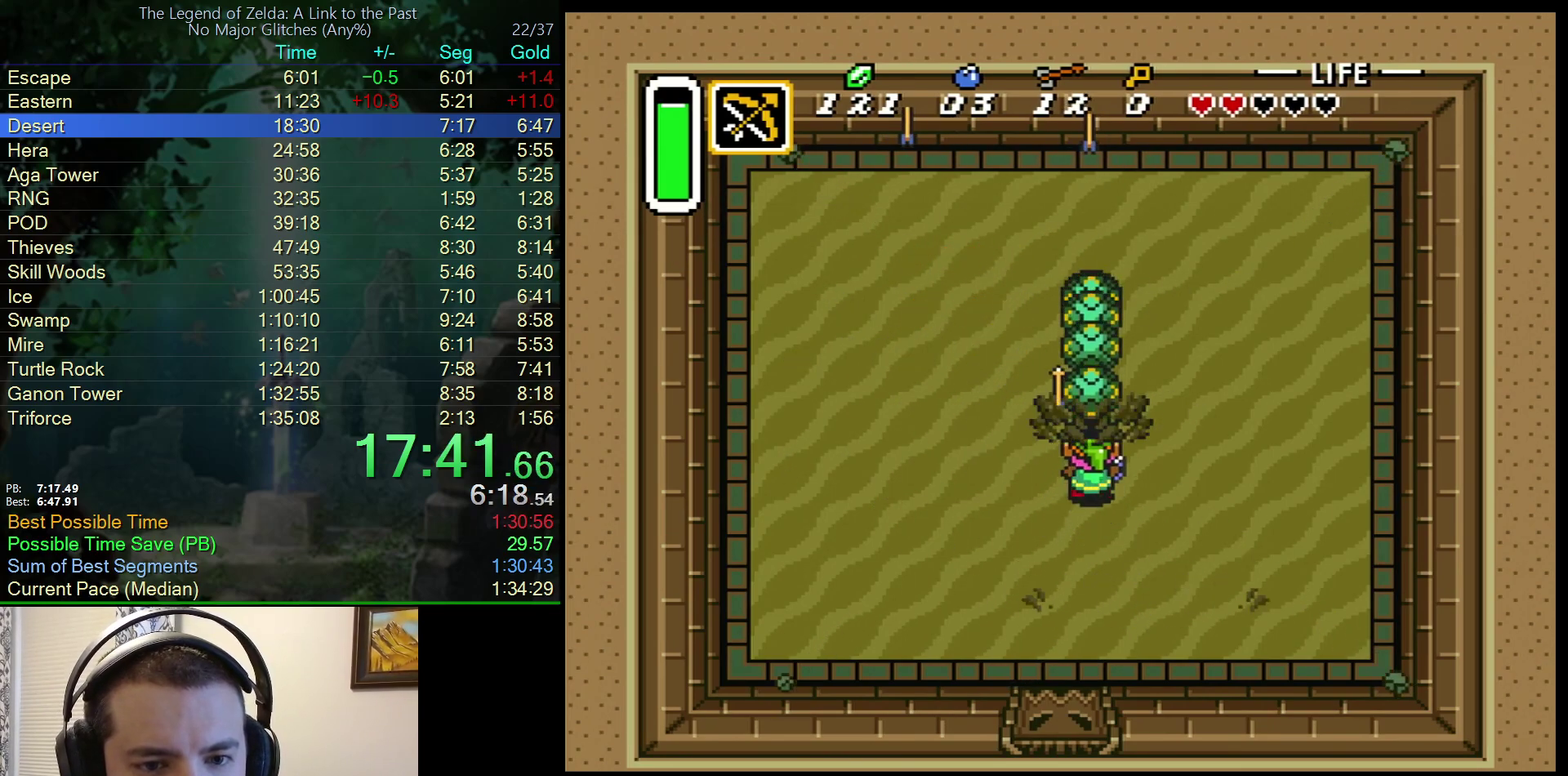
{"buttons": ["DPAD_LEFT"], "events": [[33, "DPAD_UP", "up"], [450, "DPAD_LEFT", "down"]]}
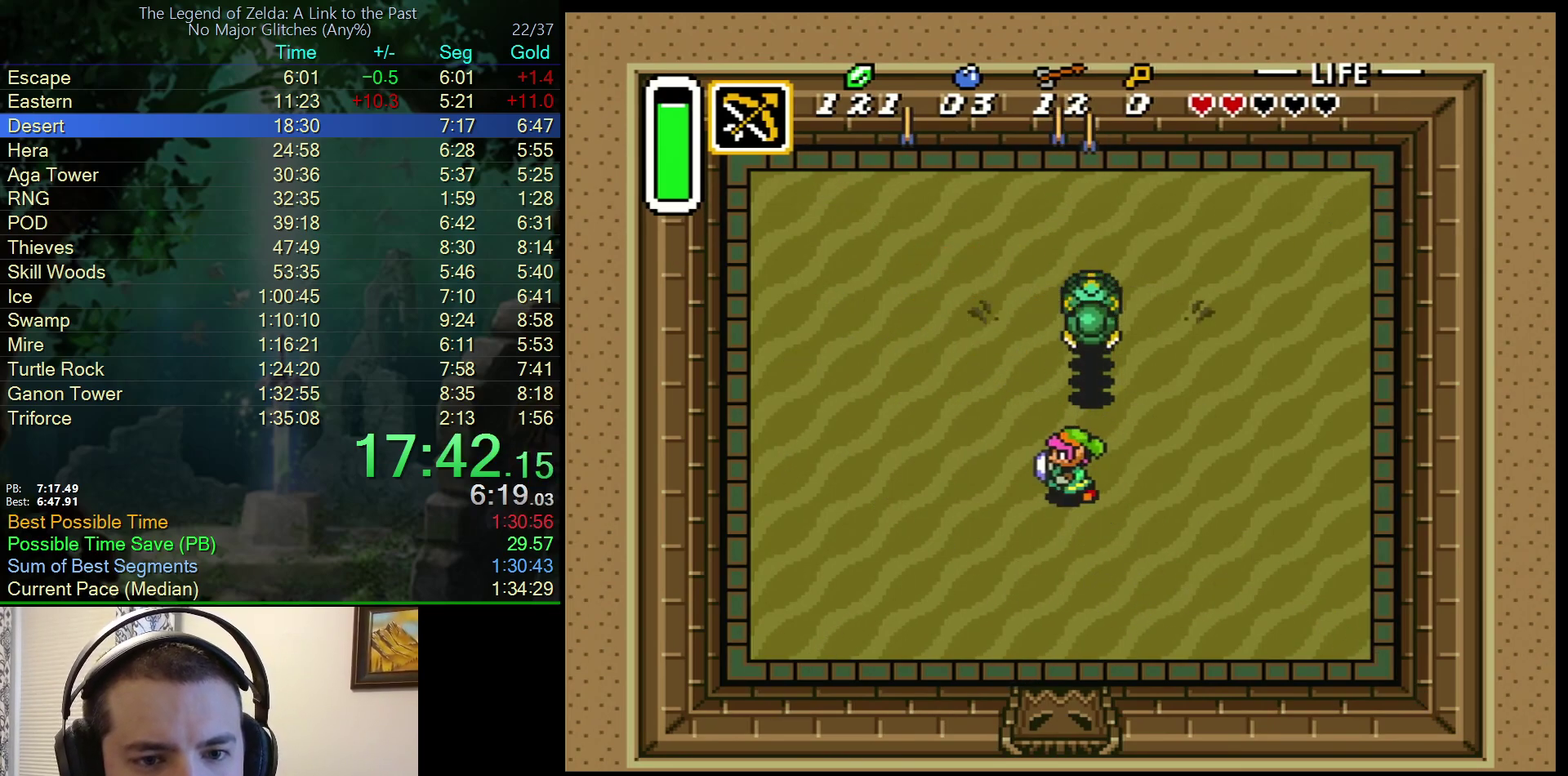
{"buttons": ["DPAD_DOWN"], "events": [[100, "DPAD_LEFT", "up"], [367, "DPAD_DOWN", "down"]]}
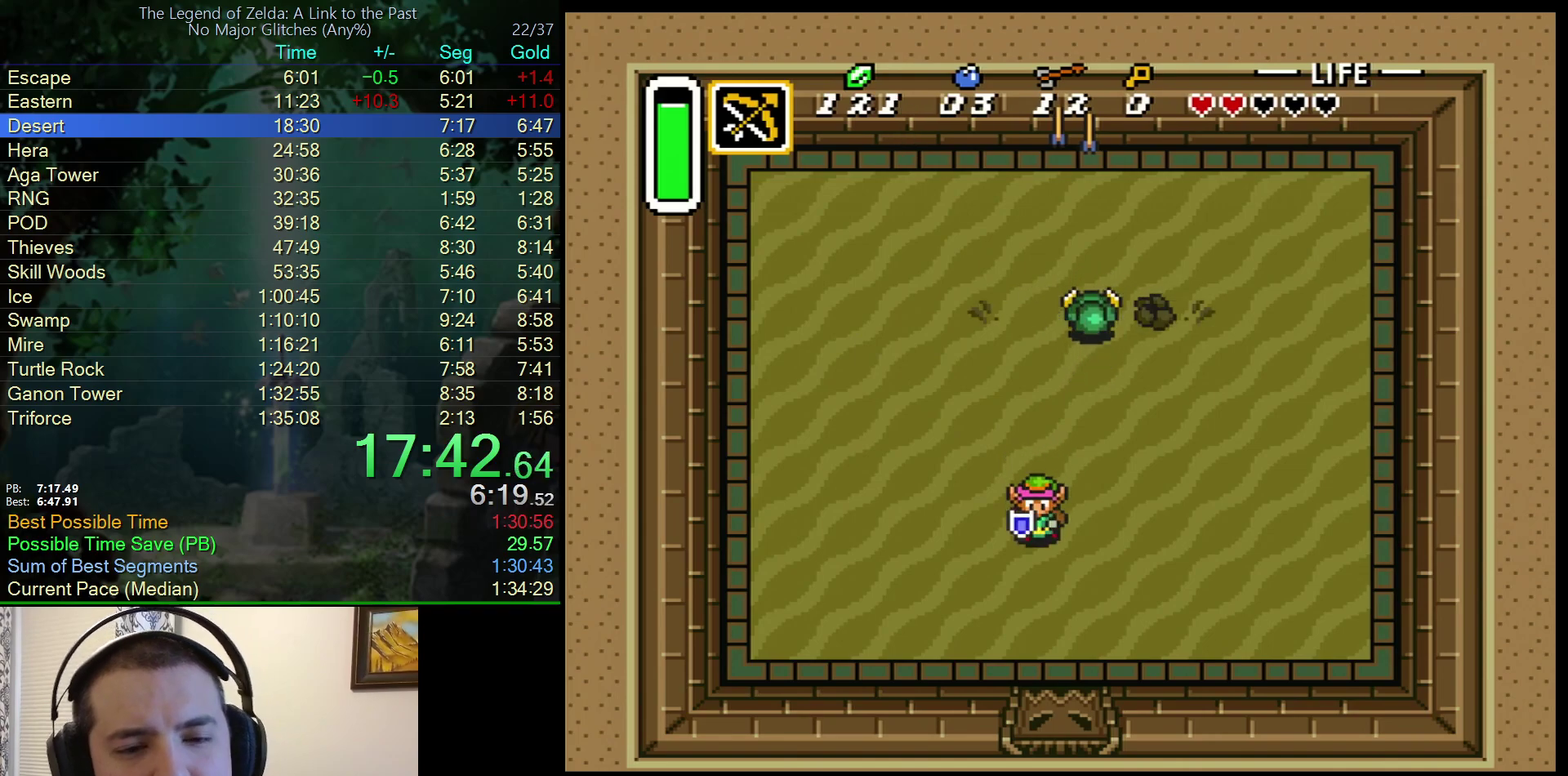
{"buttons": ["DPAD_UP"], "events": [[17, "DPAD_DOWN", "up"], [100, "DPAD_LEFT", "down"], [200, "DPAD_LEFT", "up"], [433, "DPAD_UP", "down"]]}
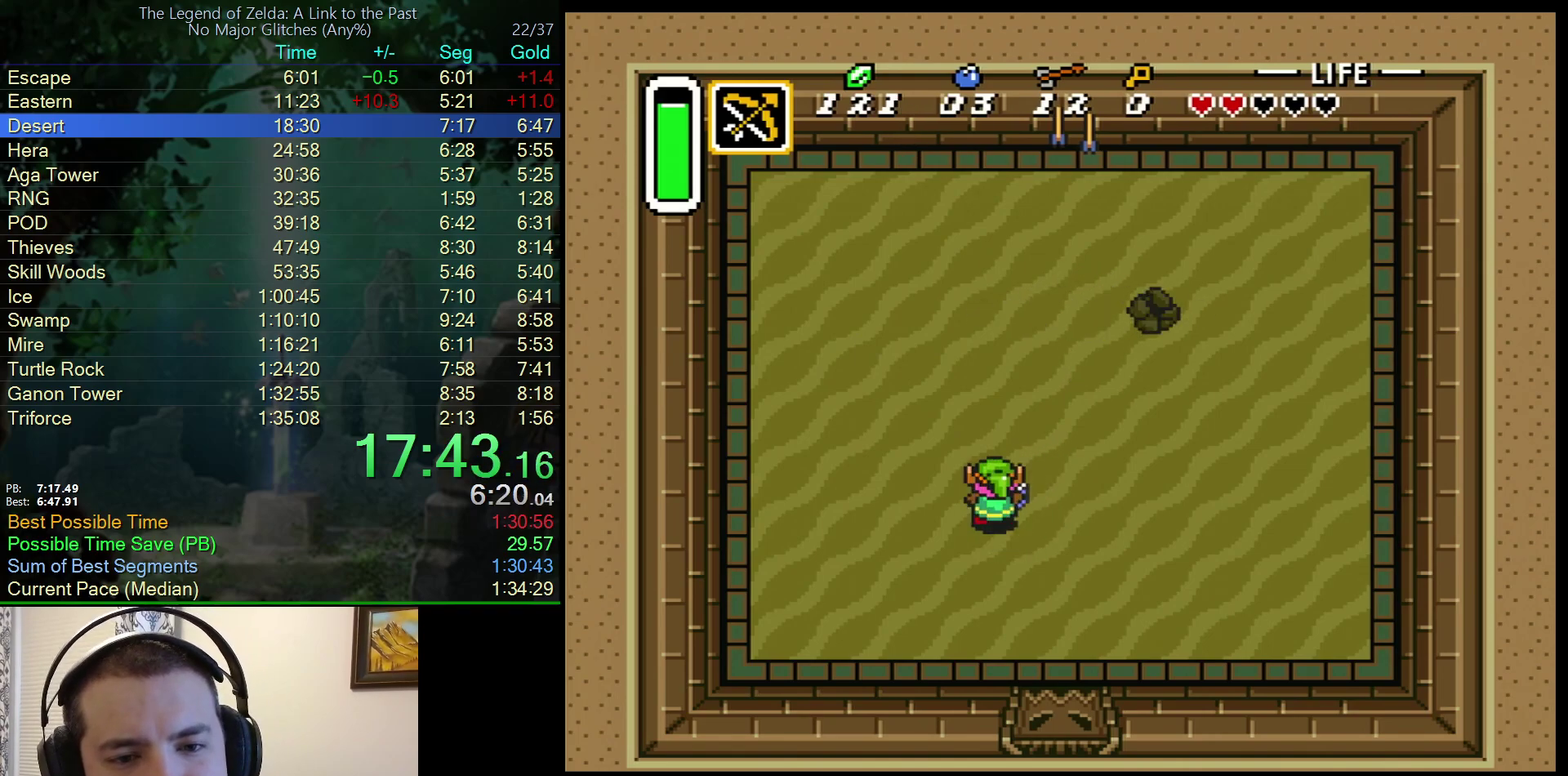
{"buttons": ["DPAD_UP"], "events": []}
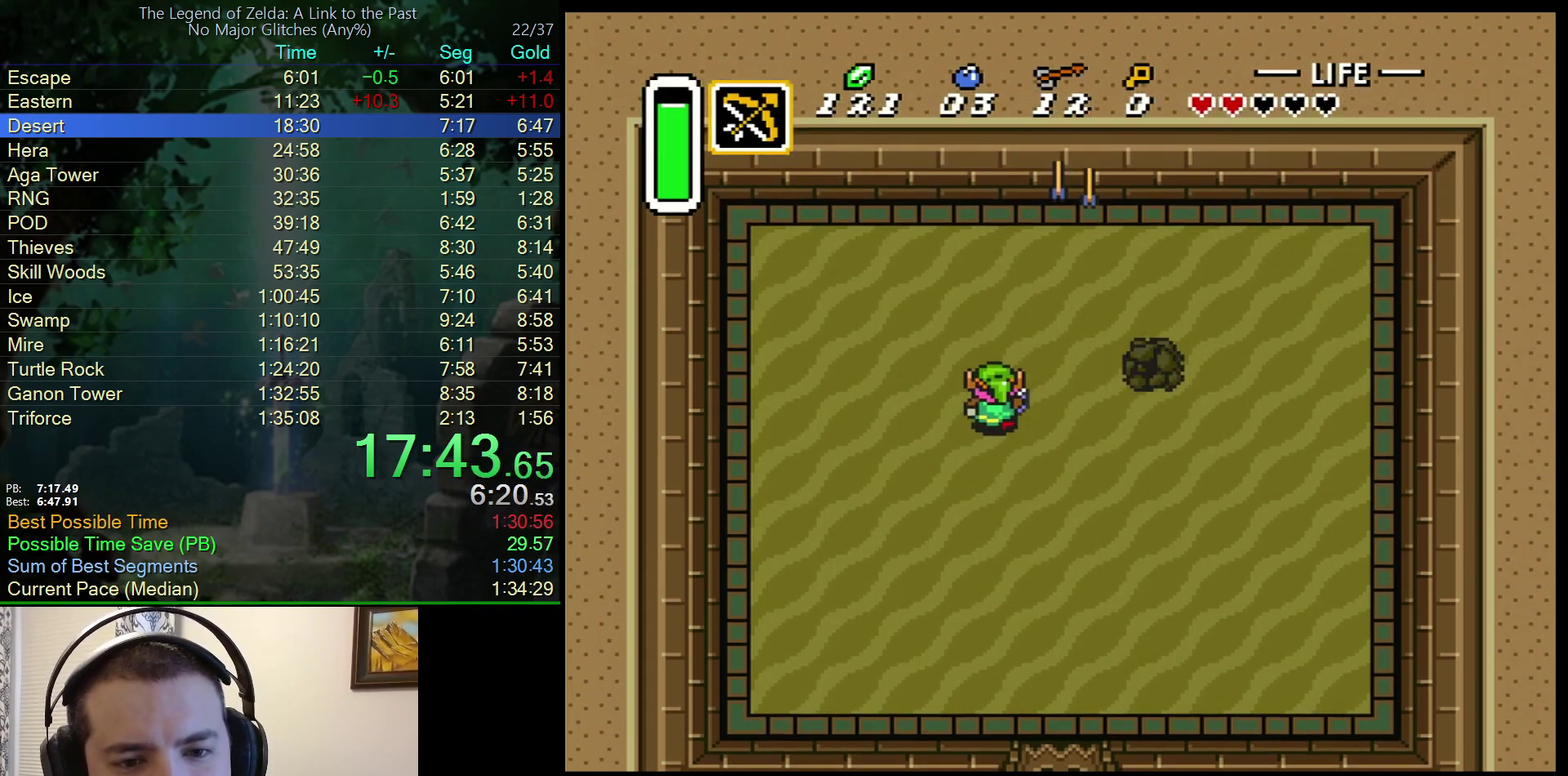
{"buttons": [], "events": [[183, "DPAD_UP", "up"], [317, "DPAD_RIGHT", "down"], [400, "DPAD_RIGHT", "up"]]}
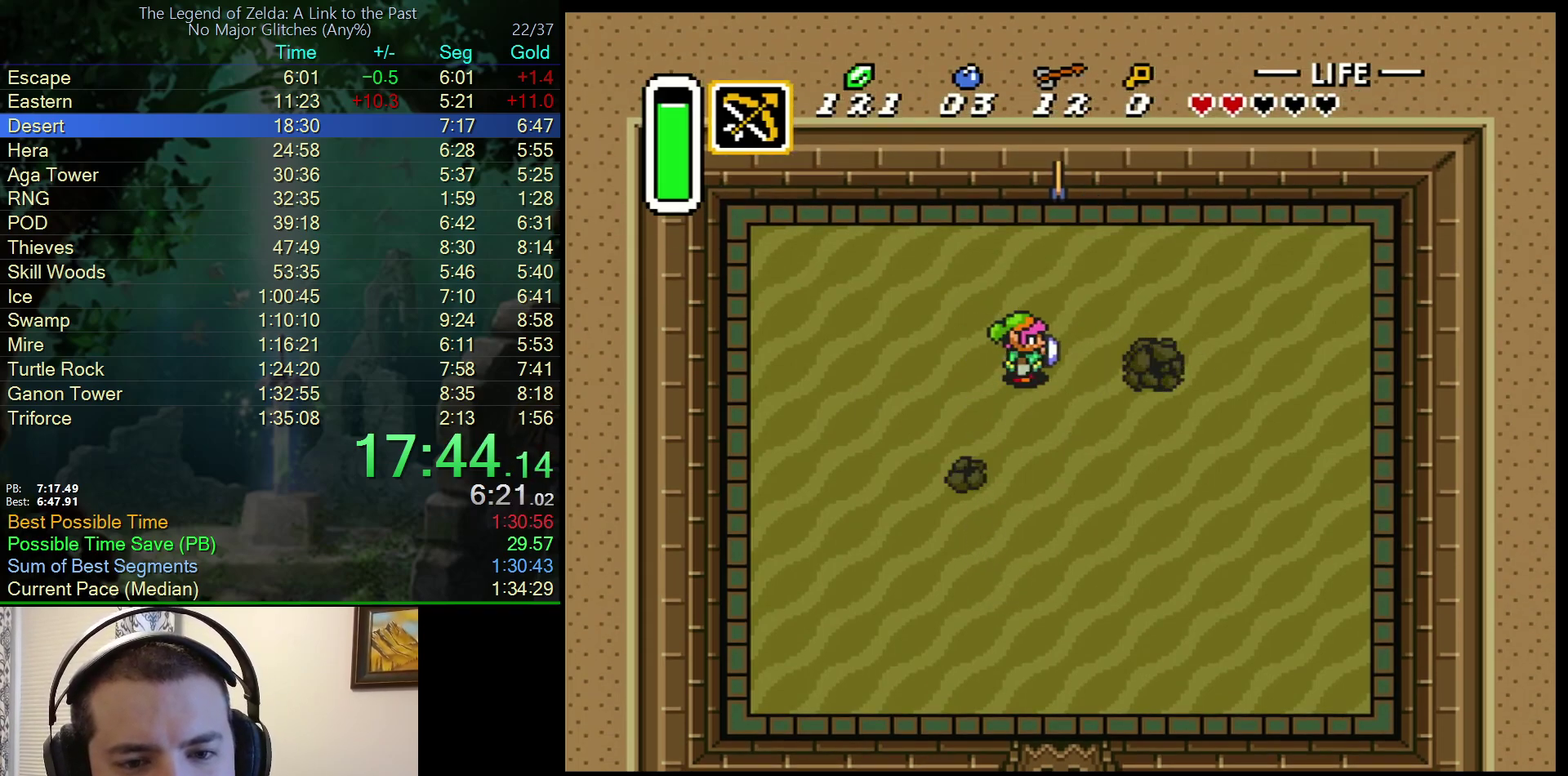
{"buttons": [], "events": [[400, "Y", "down"], [450, "Y", "up"]]}
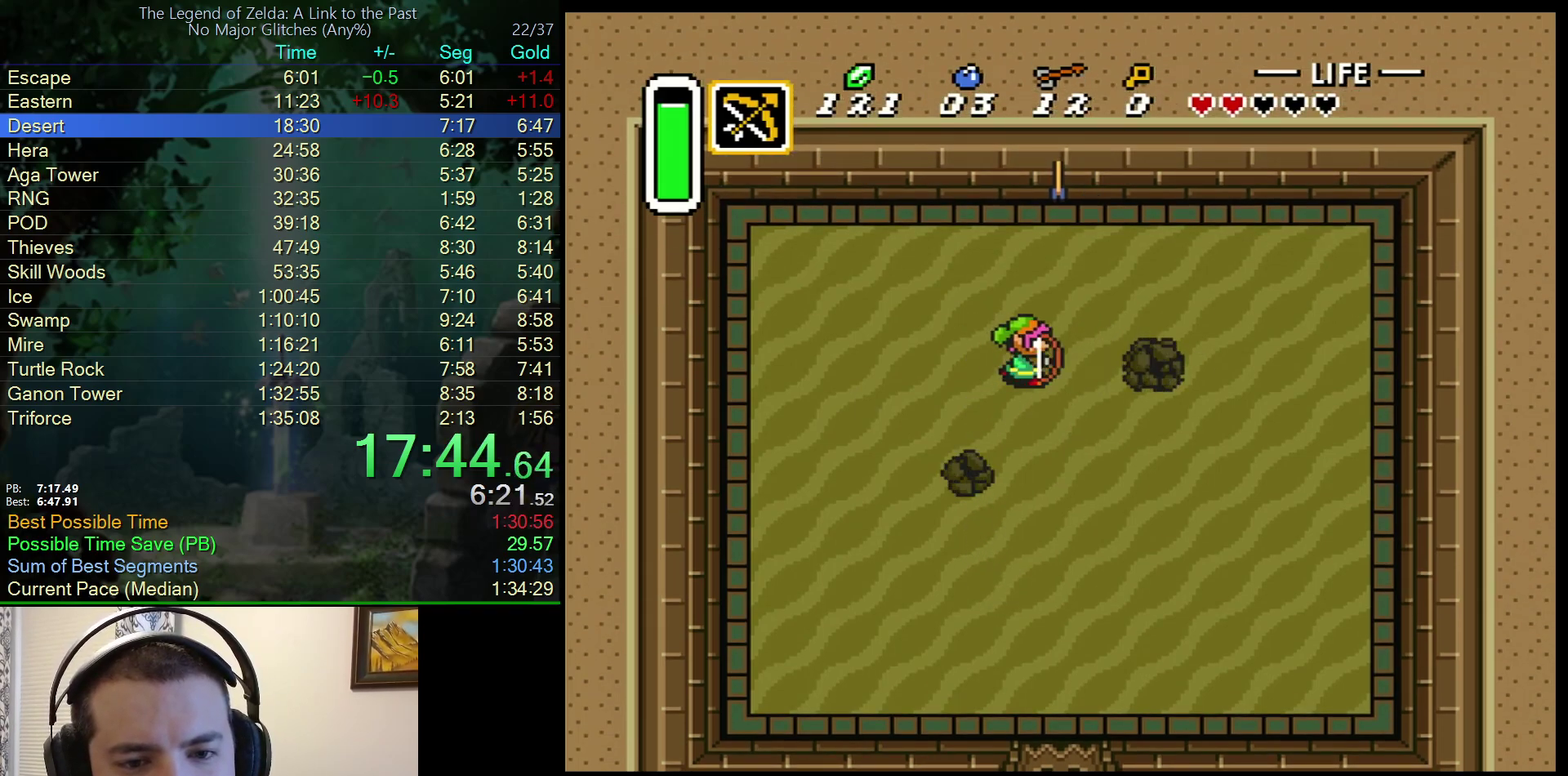
{"buttons": ["DPAD_LEFT"], "events": [[33, "Y", "down"], [117, "Y", "up"], [167, "Y", "down"], [233, "Y", "up"], [283, "Y", "down"], [367, "Y", "up"], [400, "DPAD_LEFT", "down"]]}
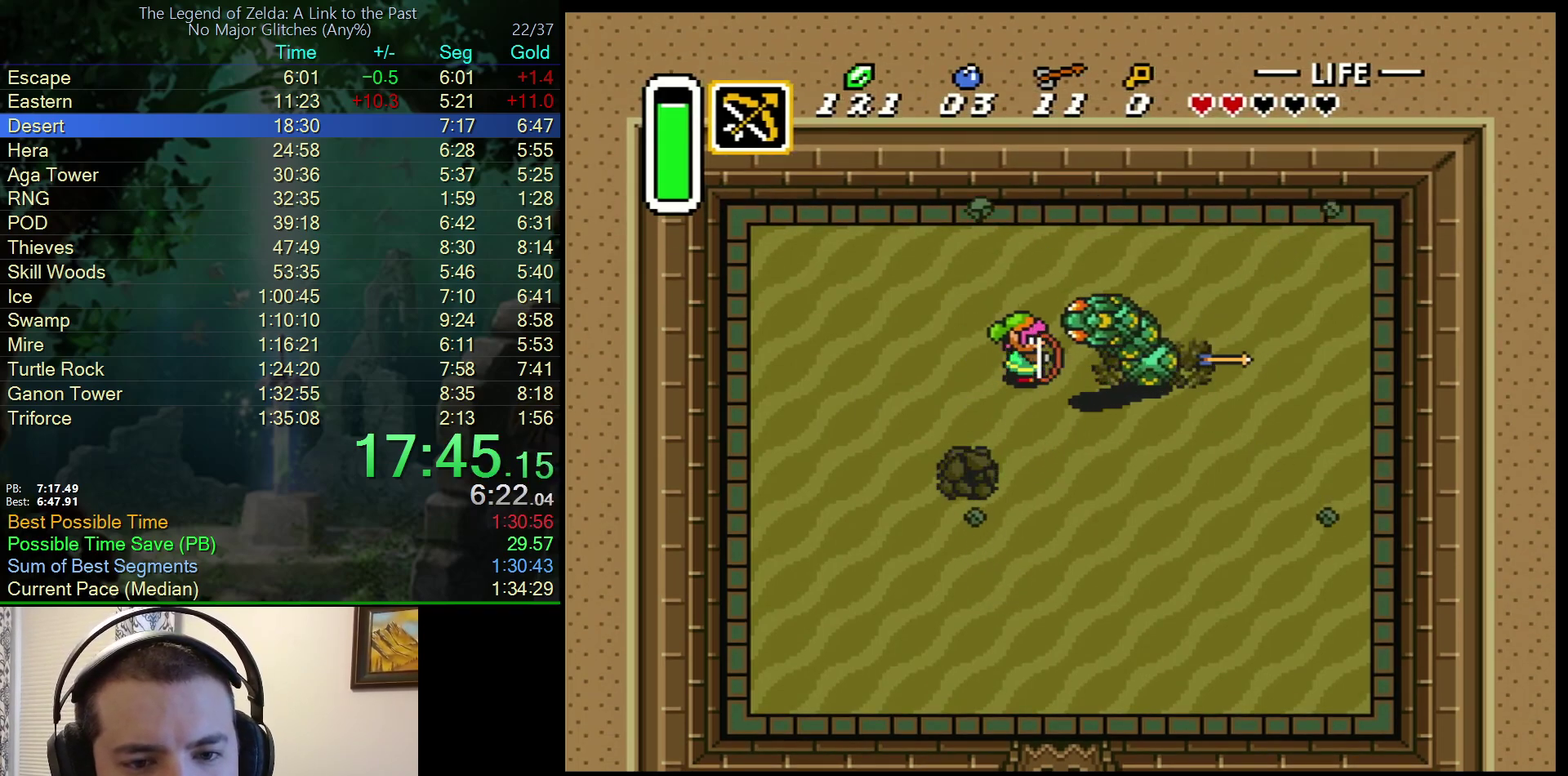
{"buttons": ["DPAD_LEFT"], "events": []}
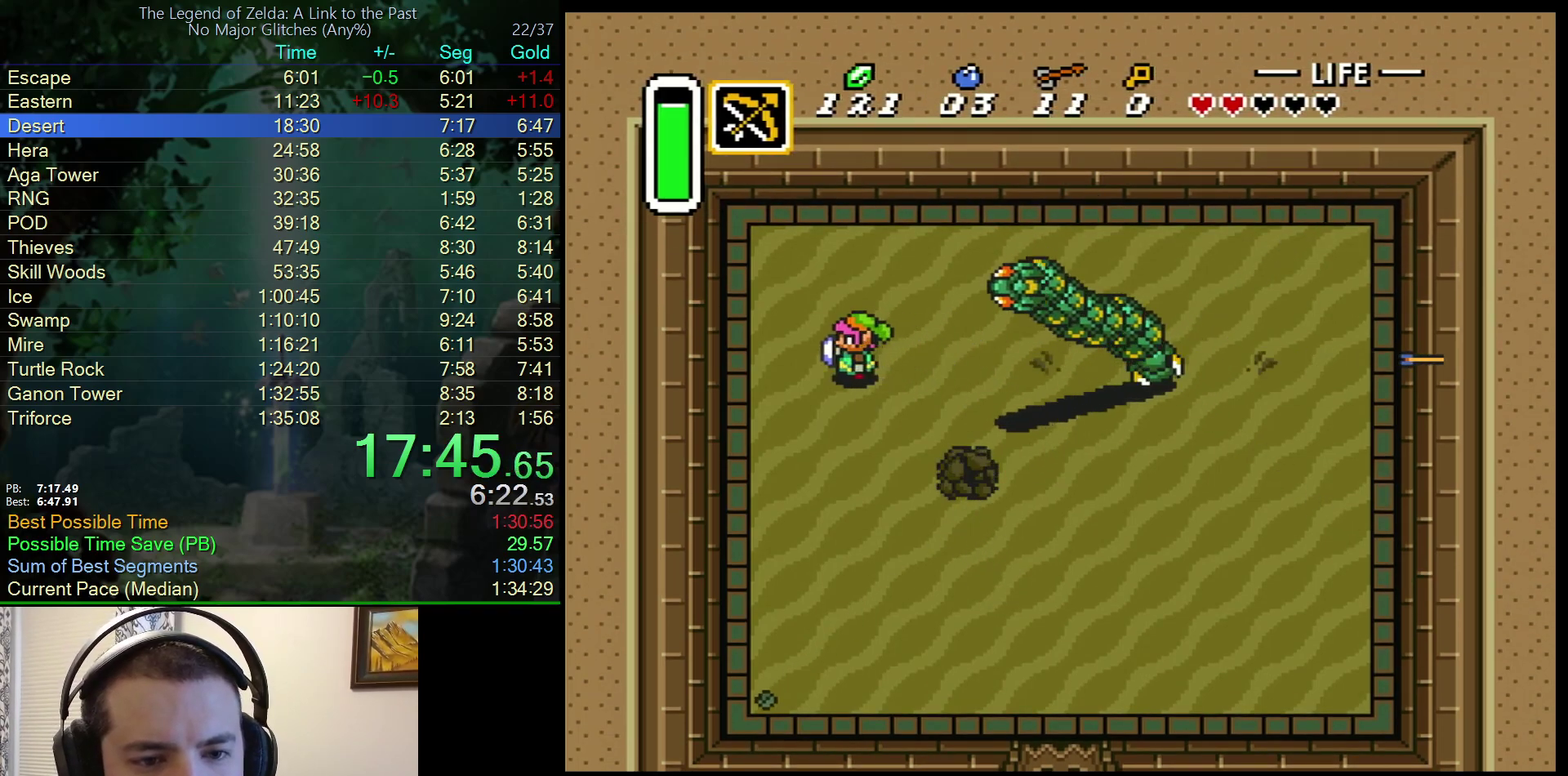
{"buttons": [], "events": [[50, "DPAD_UP", "down"], [200, "DPAD_LEFT", "up"], [200, "DPAD_RIGHT", "down"], [217, "DPAD_UP", "up"], [267, "Y", "down"], [350, "Y", "up"], [367, "DPAD_RIGHT", "up"], [400, "Y", "down"], [500, "Y", "up"]]}
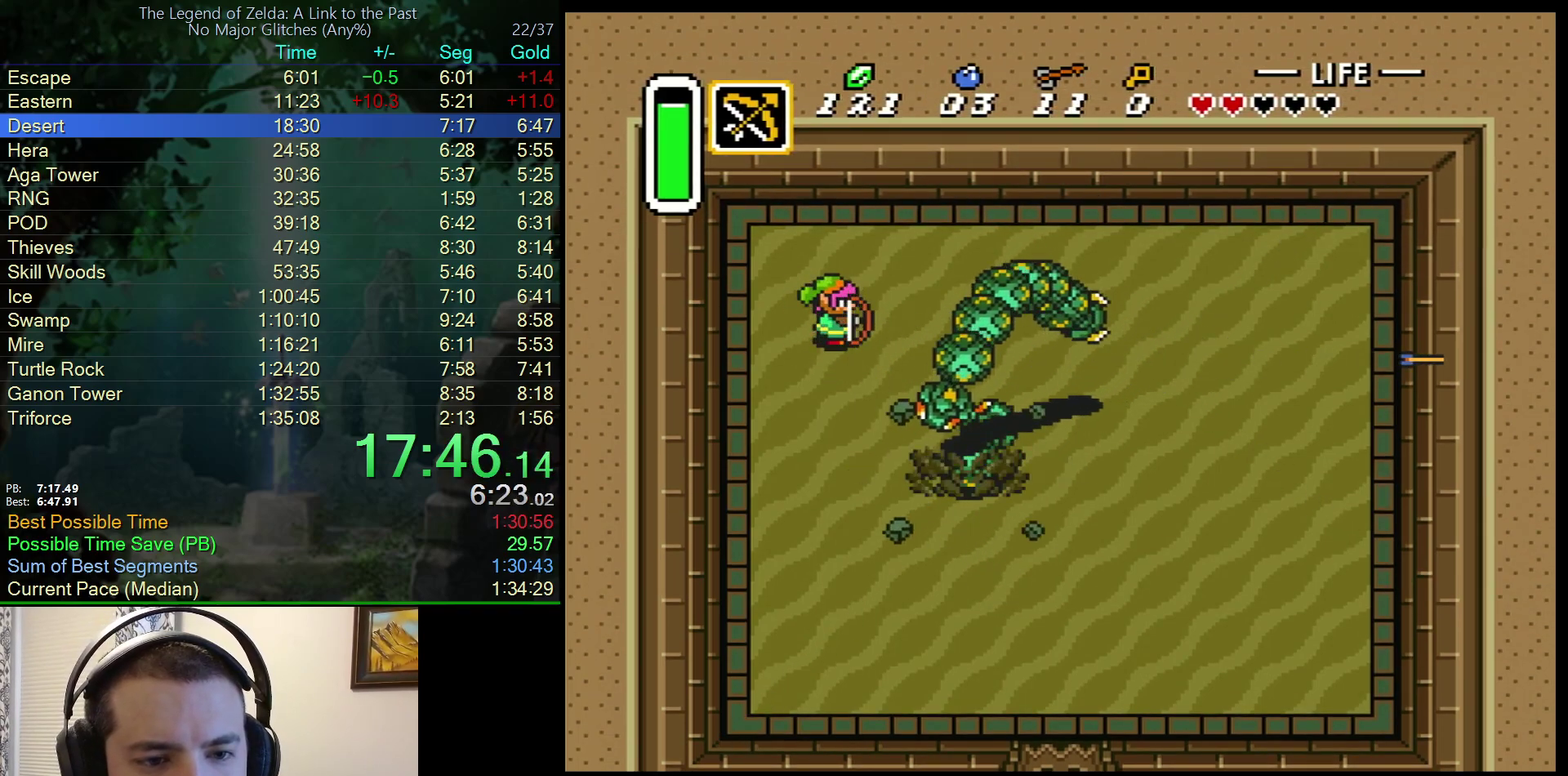
{"buttons": ["DPAD_DOWN"], "events": [[267, "DPAD_RIGHT", "down"], [367, "DPAD_DOWN", "down"], [500, "DPAD_RIGHT", "up"]]}
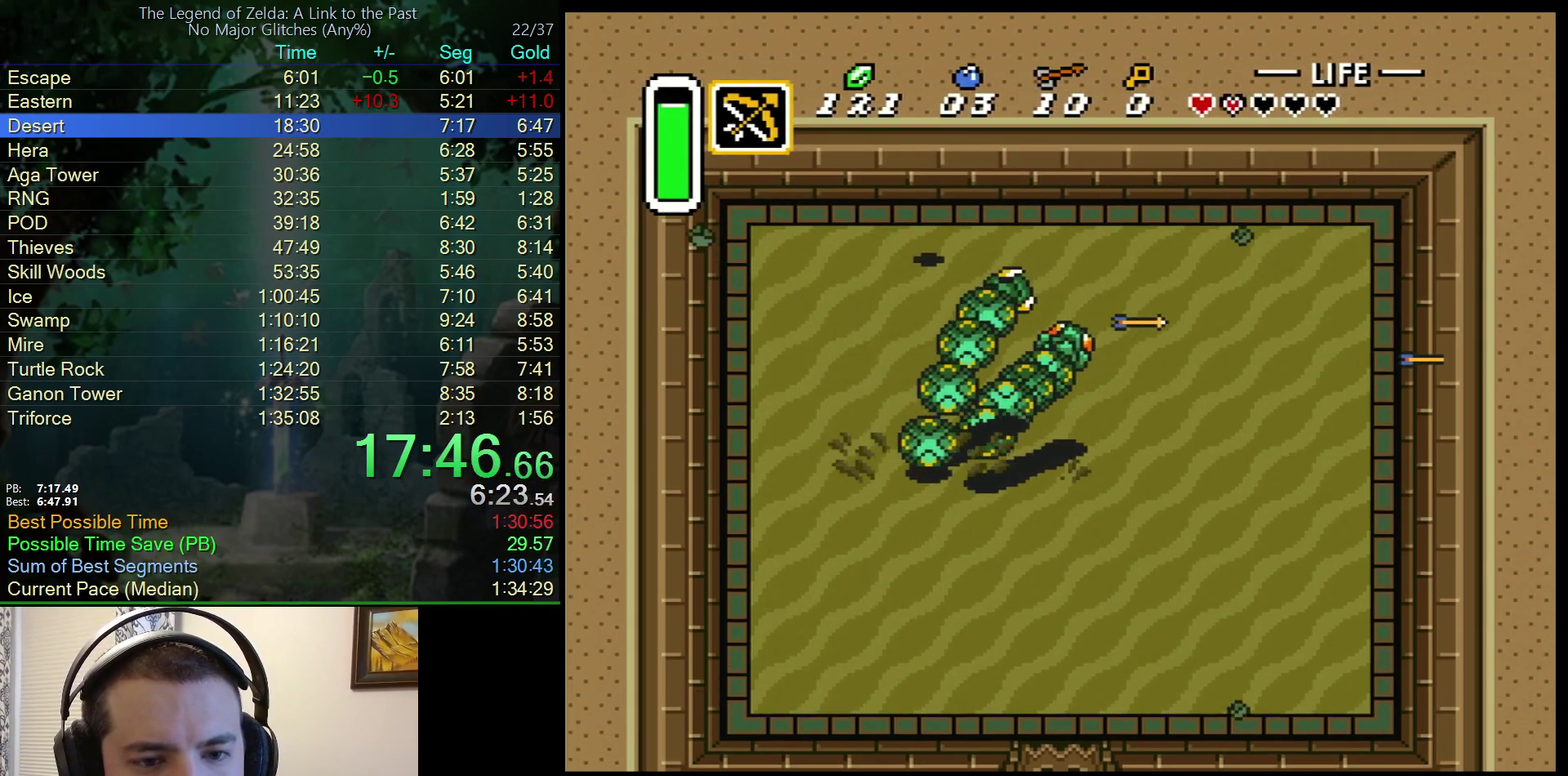
{"buttons": ["DPAD_RIGHT"], "events": [[50, "DPAD_RIGHT", "down"], [450, "DPAD_DOWN", "up"]]}
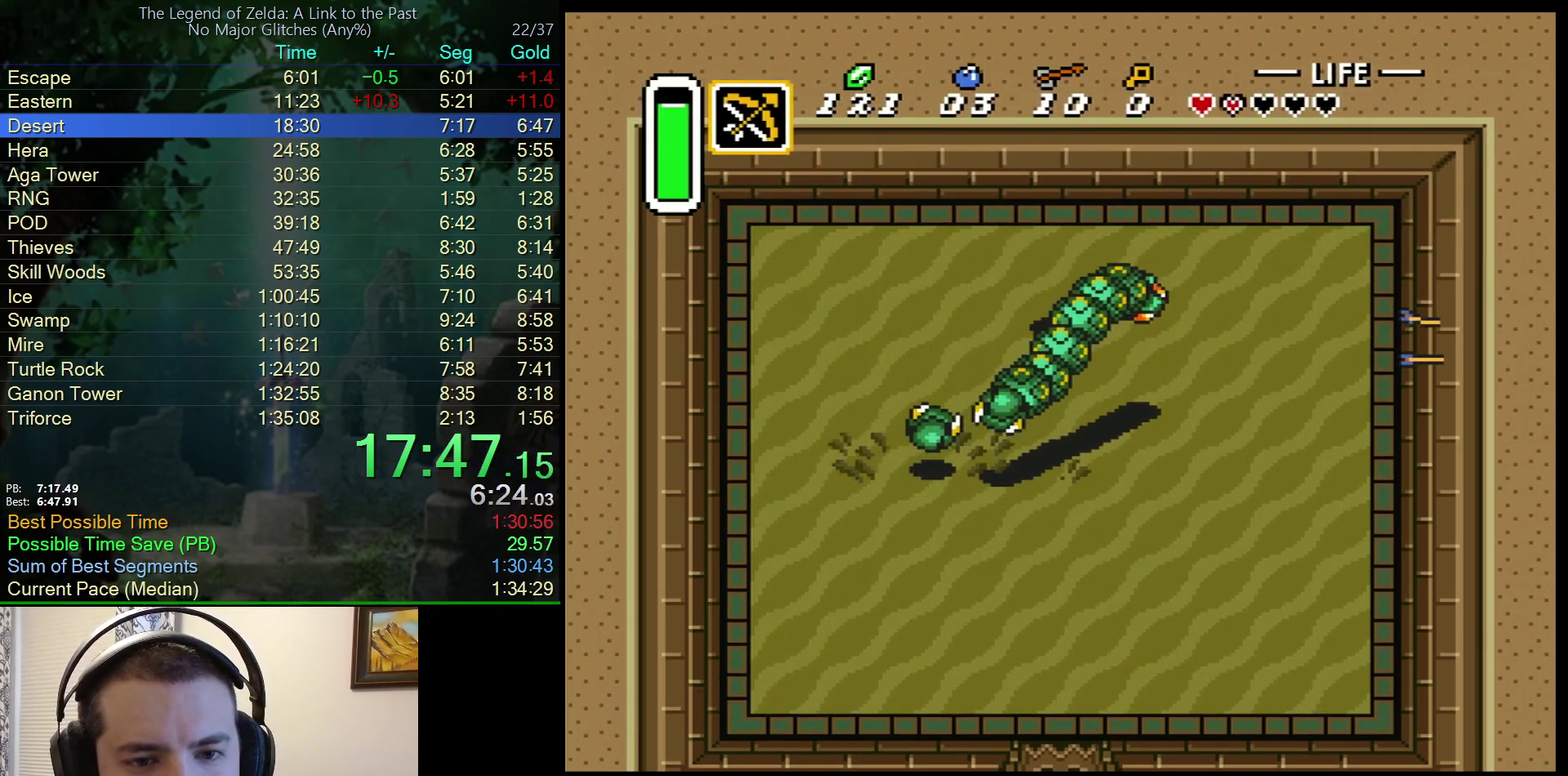
{"buttons": ["B", "DPAD_RIGHT"], "events": [[17, "Y", "down"], [100, "Y", "up"], [117, "DPAD_RIGHT", "up"], [200, "DPAD_RIGHT", "down"], [217, "DPAD_DOWN", "down"], [250, "DPAD_RIGHT", "up"], [317, "DPAD_RIGHT", "down"], [400, "DPAD_DOWN", "up"], [467, "B", "down"]]}
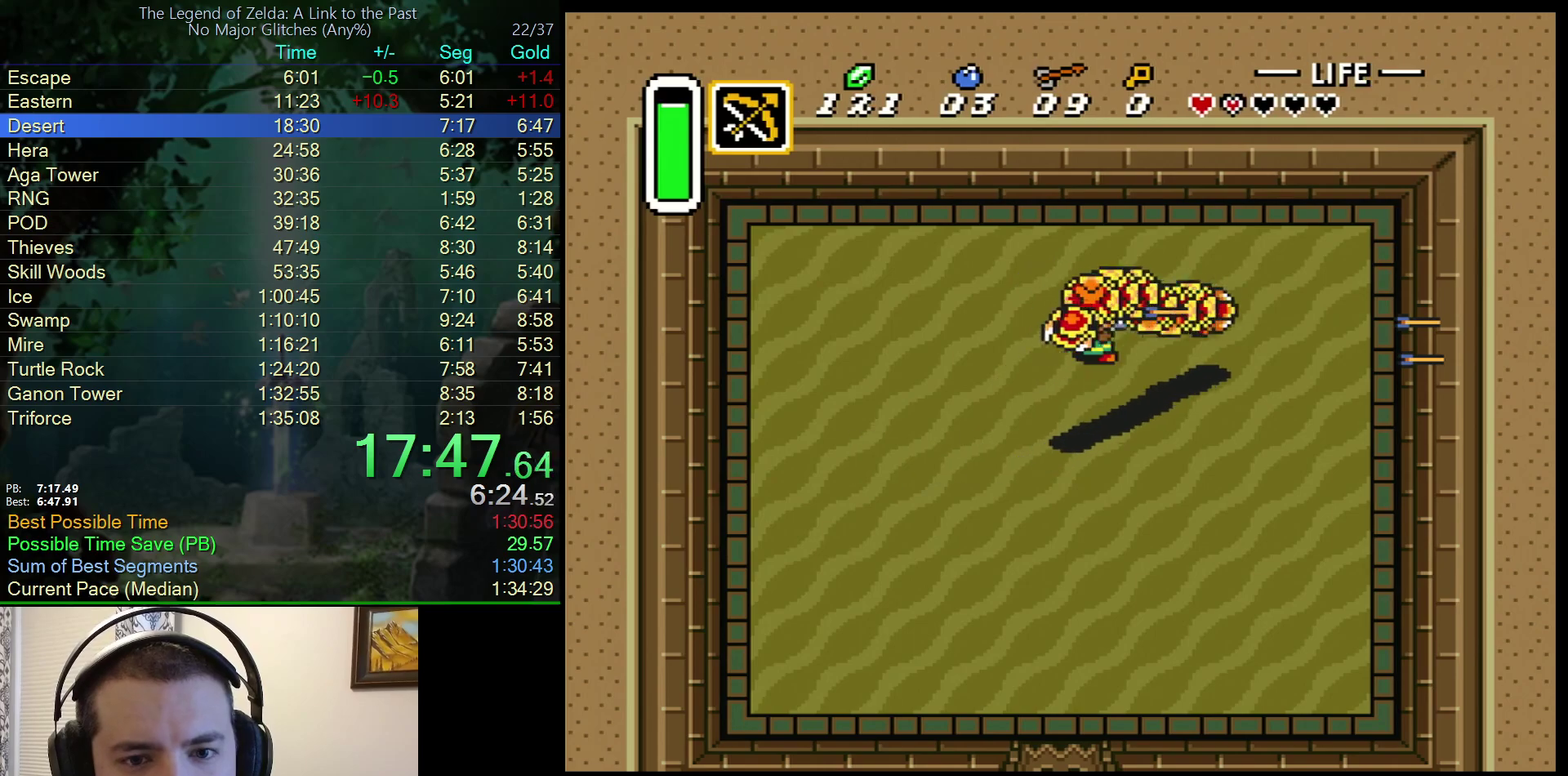
{"buttons": ["DPAD_DOWN", "DPAD_RIGHT"], "events": [[167, "B", "up"], [467, "DPAD_DOWN", "down"]]}
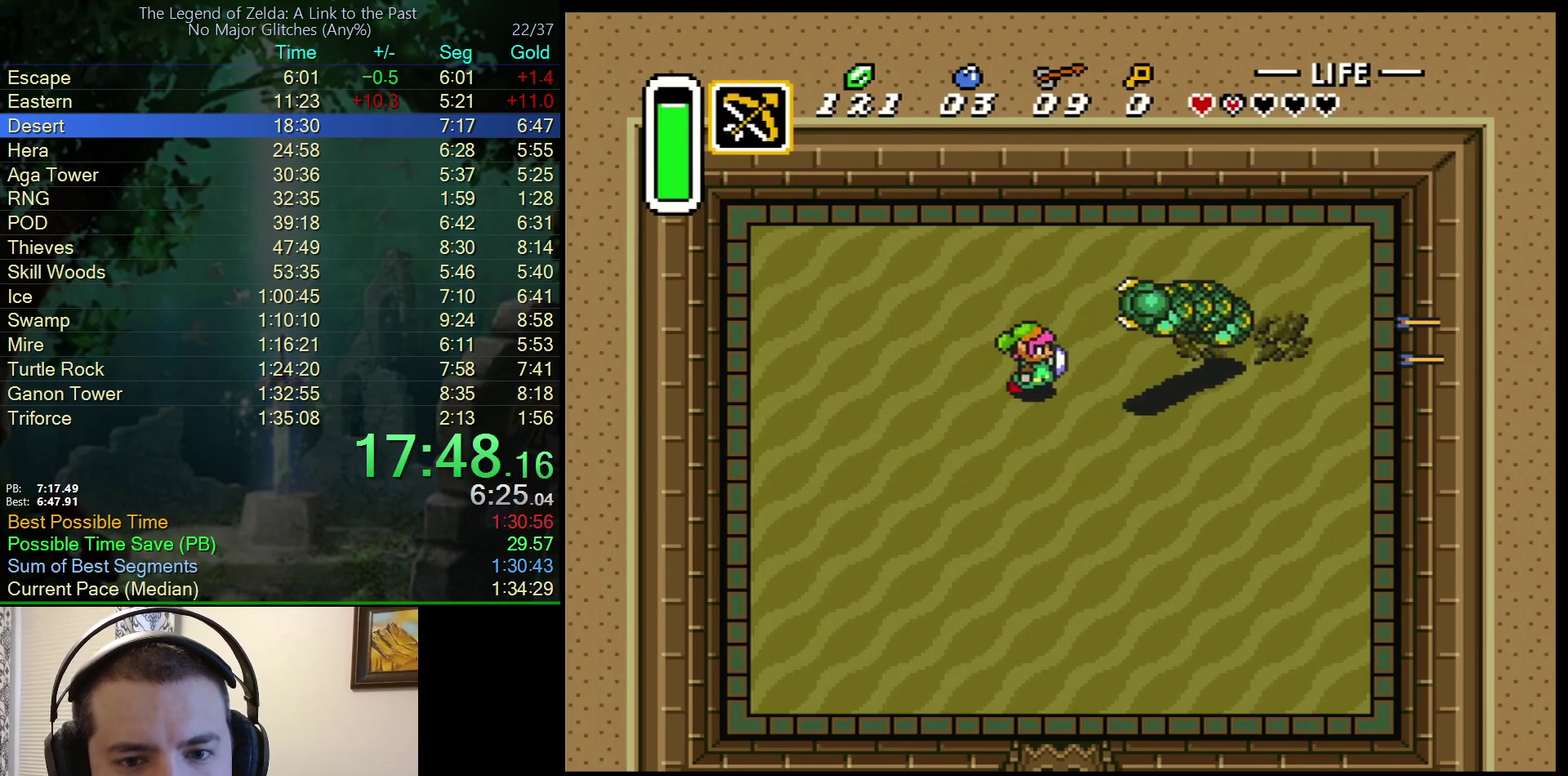
{"buttons": ["DPAD_DOWN"], "events": [[83, "DPAD_RIGHT", "up"]]}
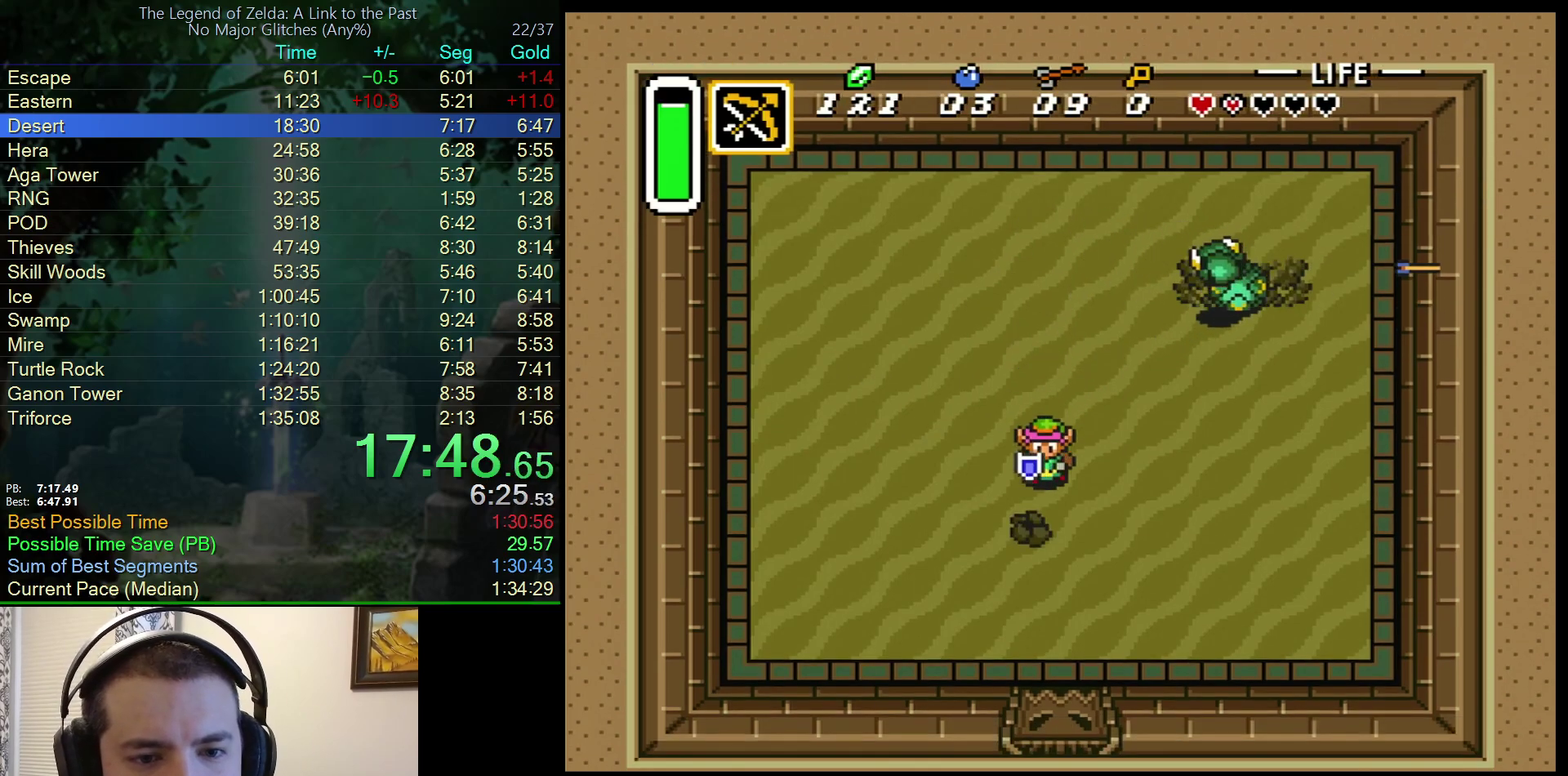
{"buttons": ["DPAD_UP"], "events": [[283, "DPAD_LEFT", "down"], [317, "DPAD_DOWN", "up"], [333, "DPAD_LEFT", "up"], [333, "DPAD_UP", "down"]]}